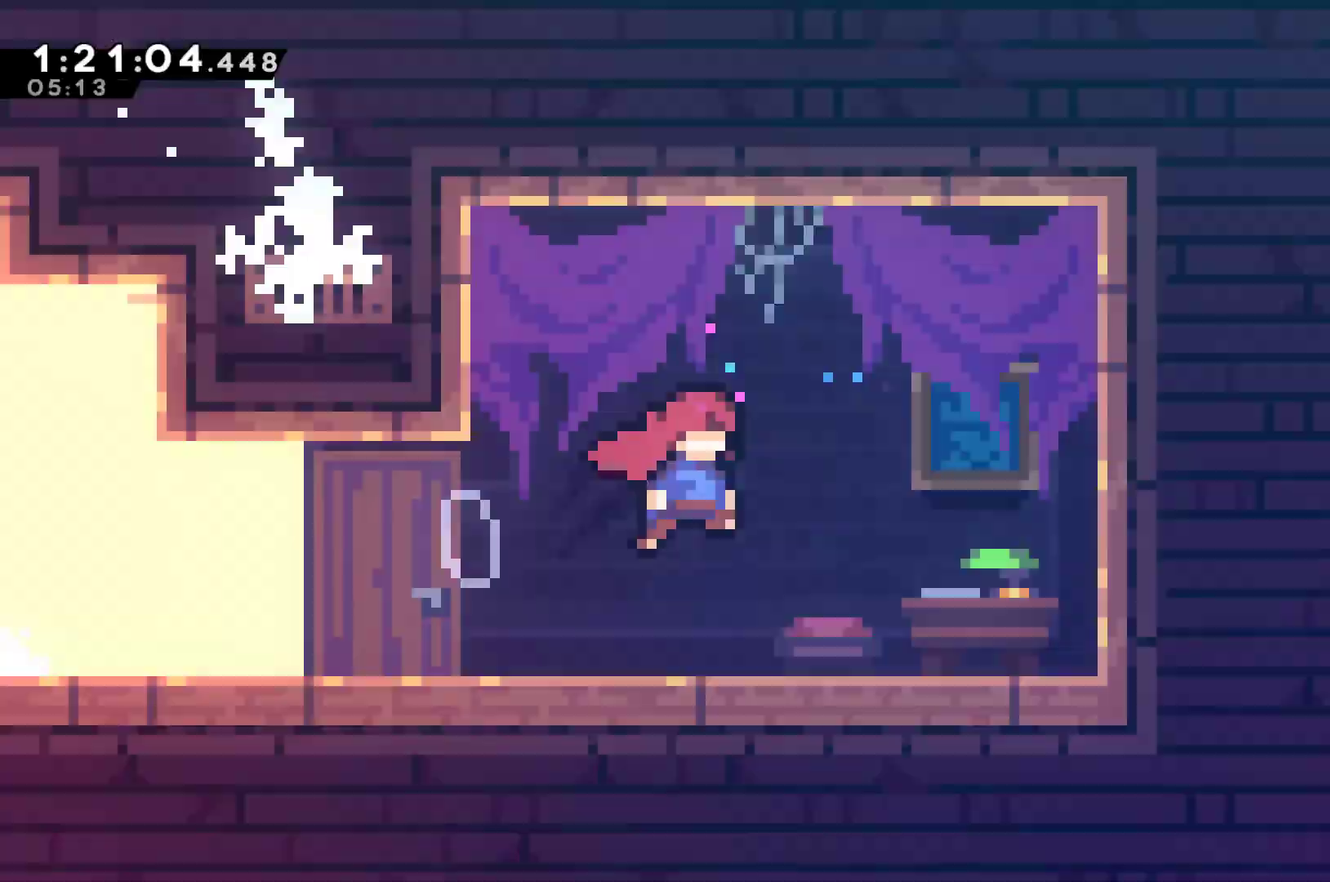
Gameplay with a controller (Xbox layout); each line is a JSON object with the inputs held at the frame after it. "events" lists button and stick changes between this image and that frame as [ms after this image, input, new state], when the widget could be followed in between.
{"buttons": ["A"], "left_stick": "center", "right_stick": "center", "events": [[67, "A", "up"], [133, "A", "down"], [400, "A", "up"], [467, "A", "down"]]}
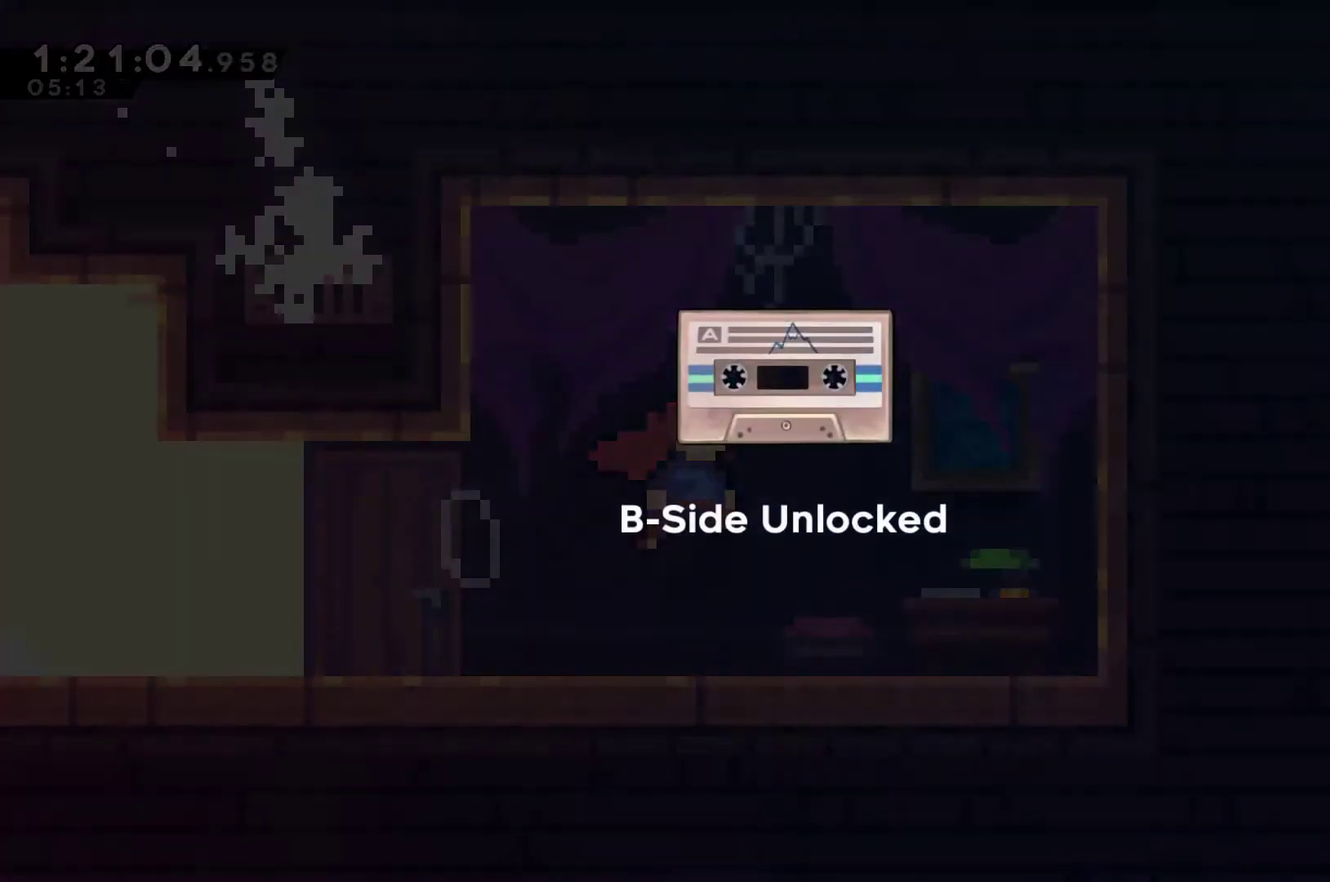
{"buttons": ["A"], "left_stick": "center", "right_stick": "center", "events": [[267, "A", "up"], [333, "A", "down"], [400, "A", "up"], [500, "A", "down"]]}
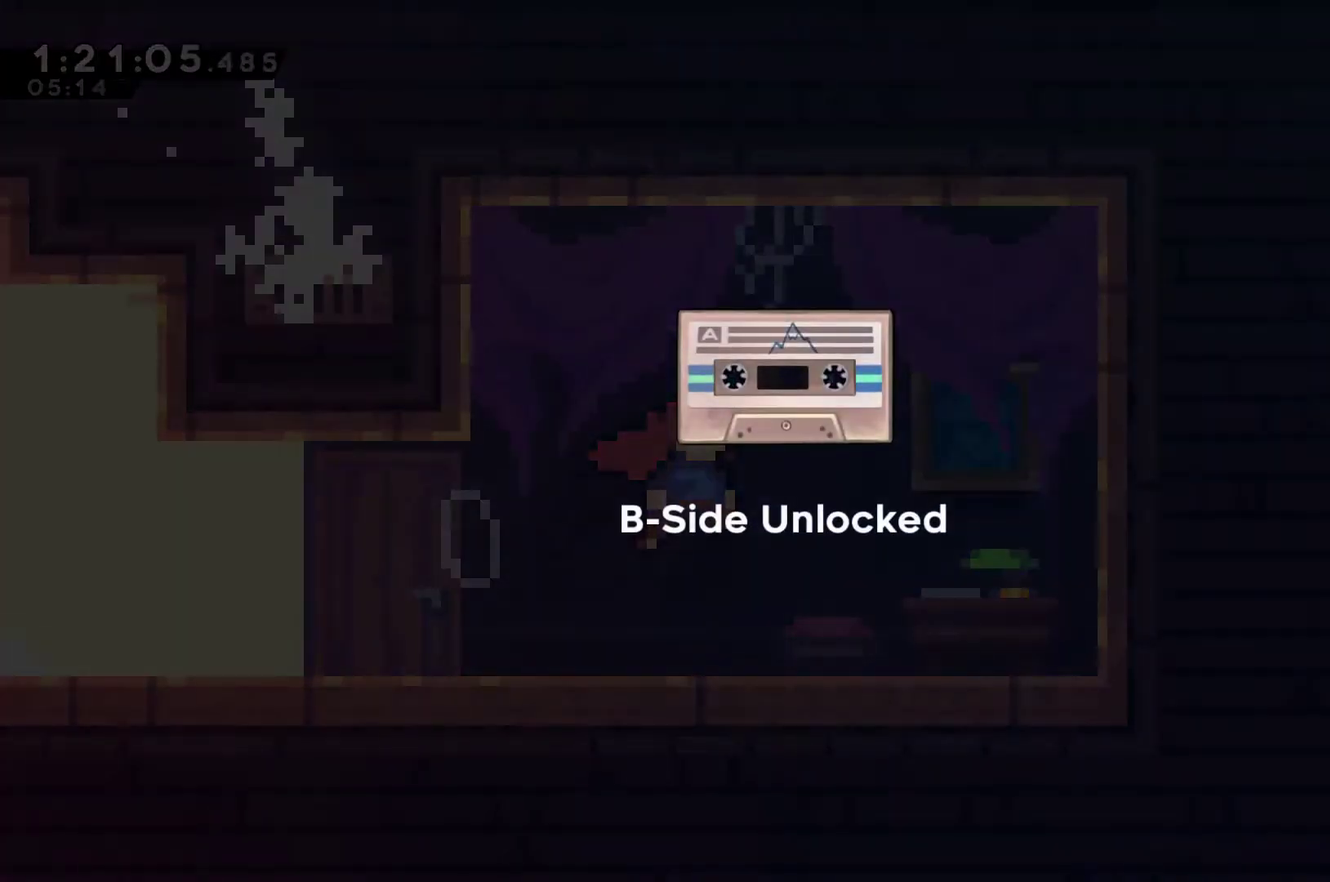
{"buttons": ["A"], "left_stick": "center", "right_stick": "center", "events": [[67, "A", "up"], [133, "A", "down"], [233, "A", "up"], [300, "A", "down"], [400, "A", "up"], [467, "A", "down"]]}
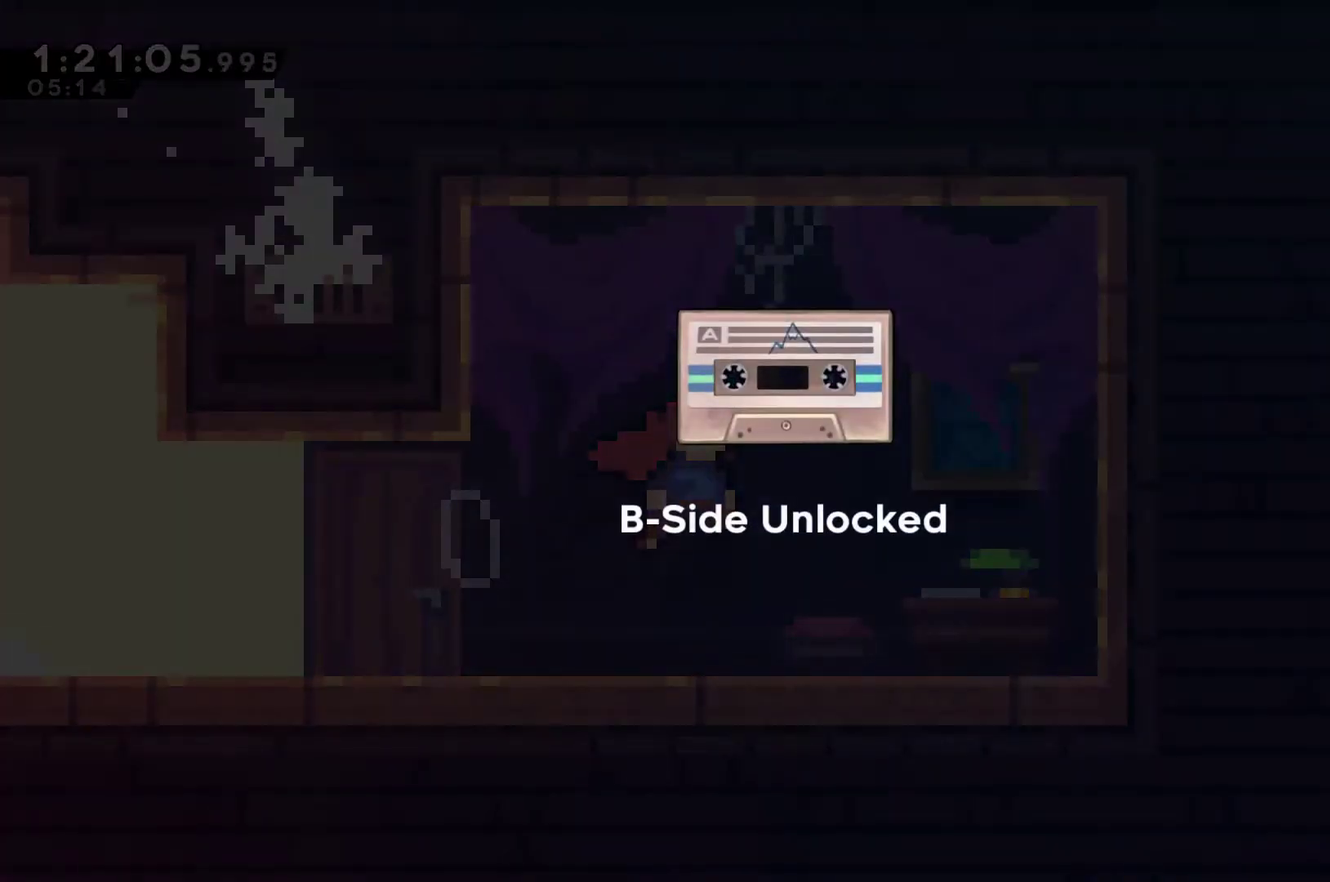
{"buttons": ["A"], "left_stick": "center", "right_stick": "center", "events": [[100, "A", "up"], [167, "A", "down"], [233, "A", "up"], [300, "A", "down"]]}
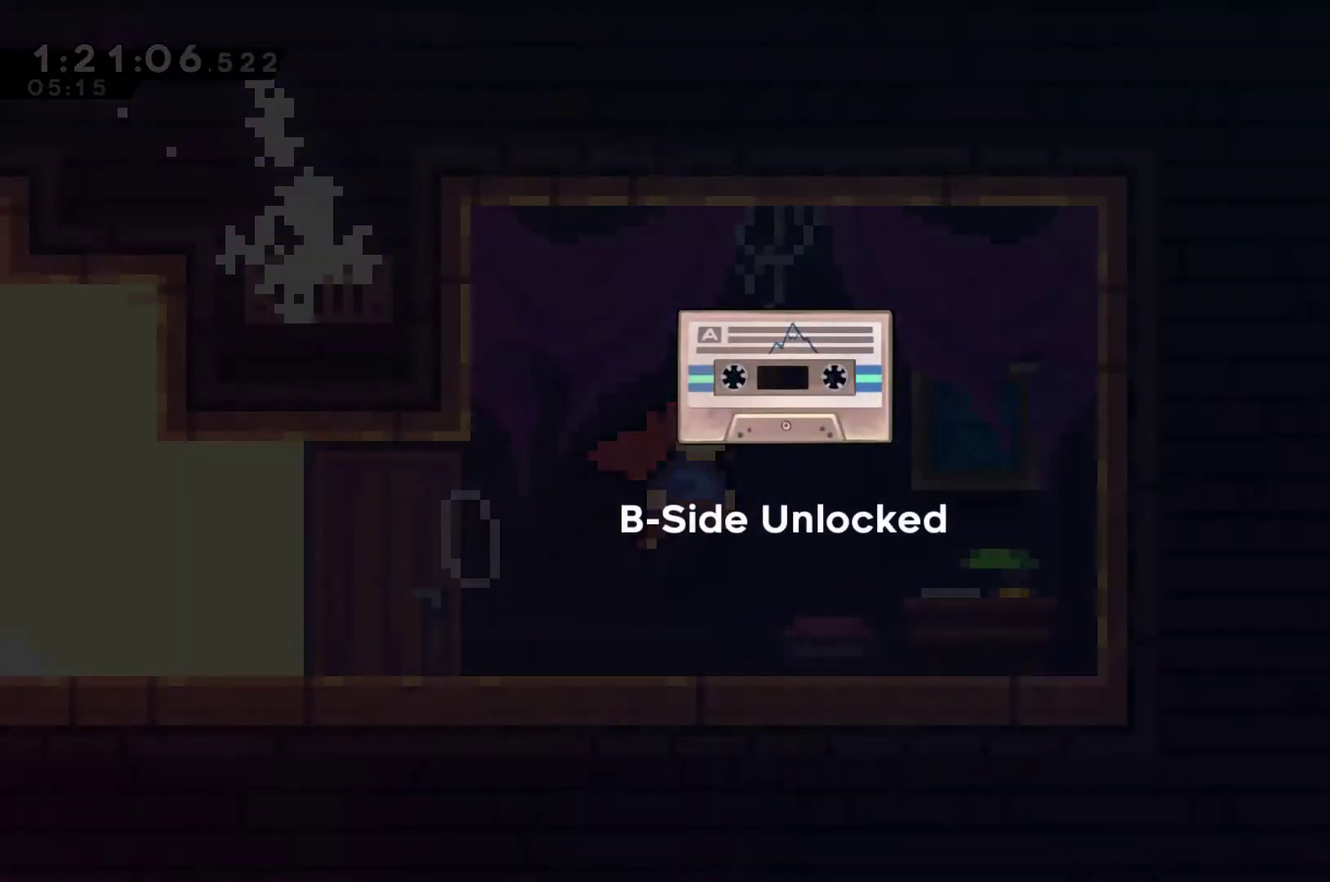
{"buttons": ["A"], "left_stick": "center", "right_stick": "center", "events": [[67, "A", "up"], [133, "A", "down"], [233, "A", "up"], [300, "A", "down"], [400, "A", "up"], [500, "A", "down"]]}
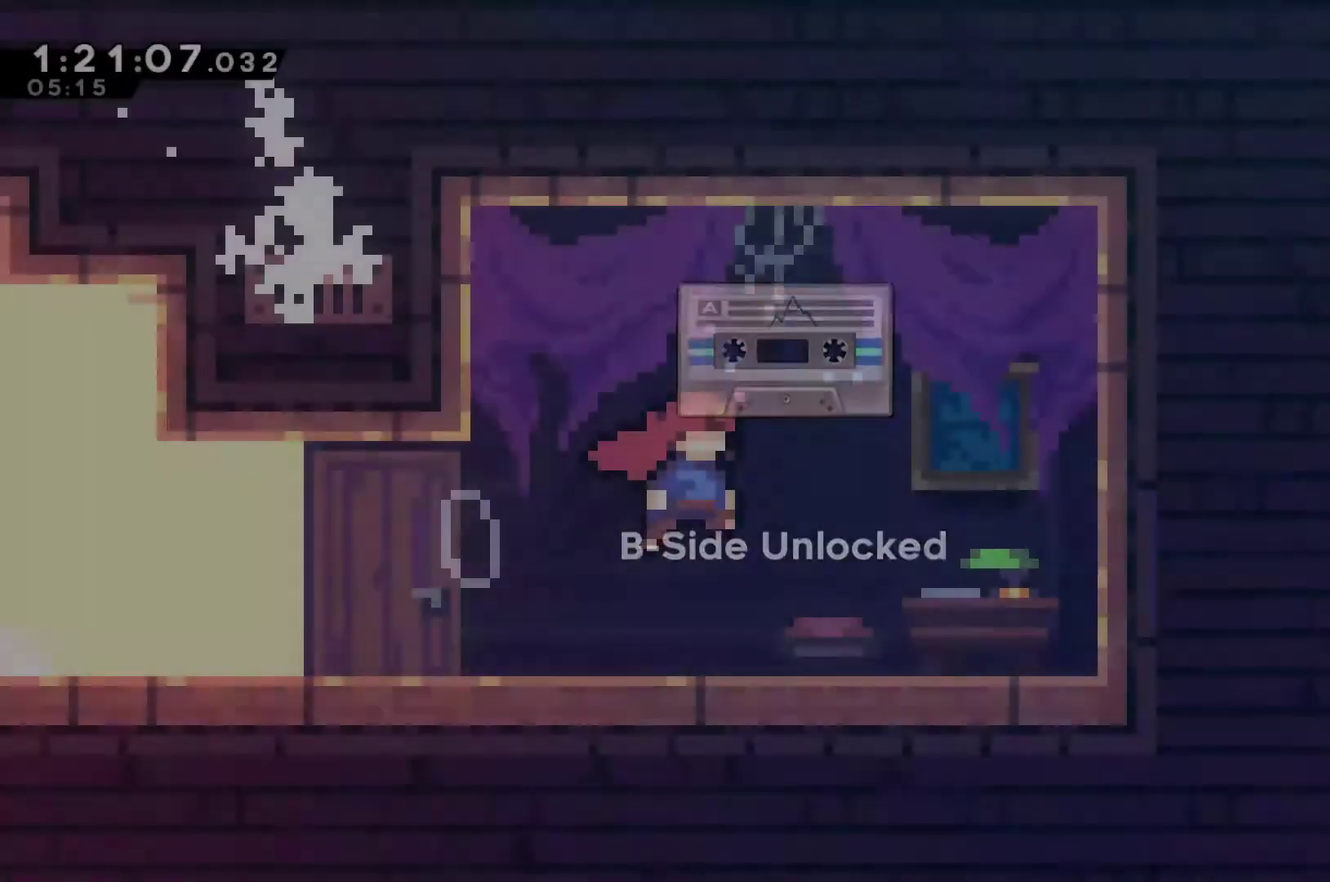
{"buttons": [], "left_stick": "center", "right_stick": "center", "events": [[100, "A", "up"], [200, "A", "down"], [300, "A", "up"]]}
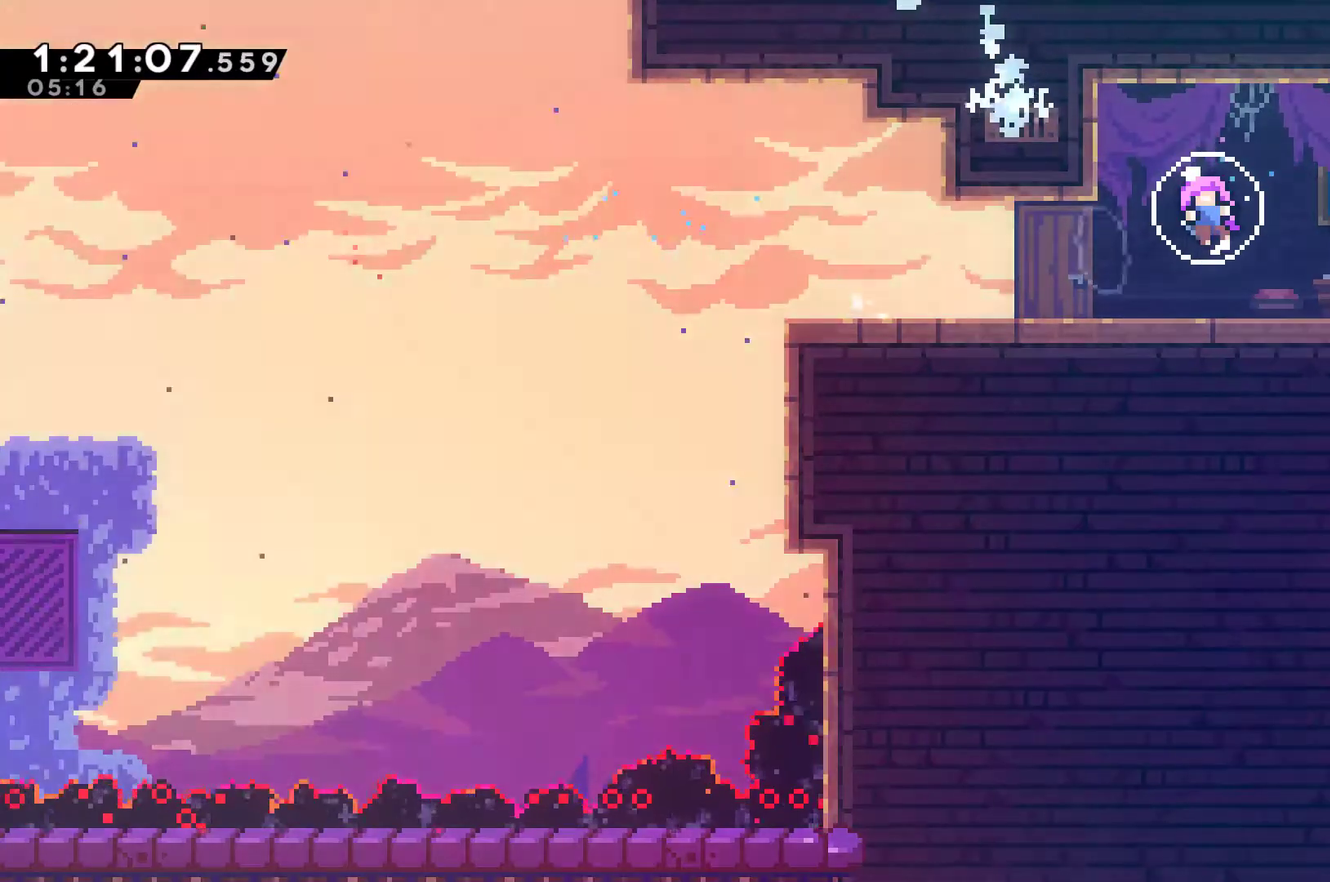
{"buttons": [], "left_stick": "center", "right_stick": "center", "events": []}
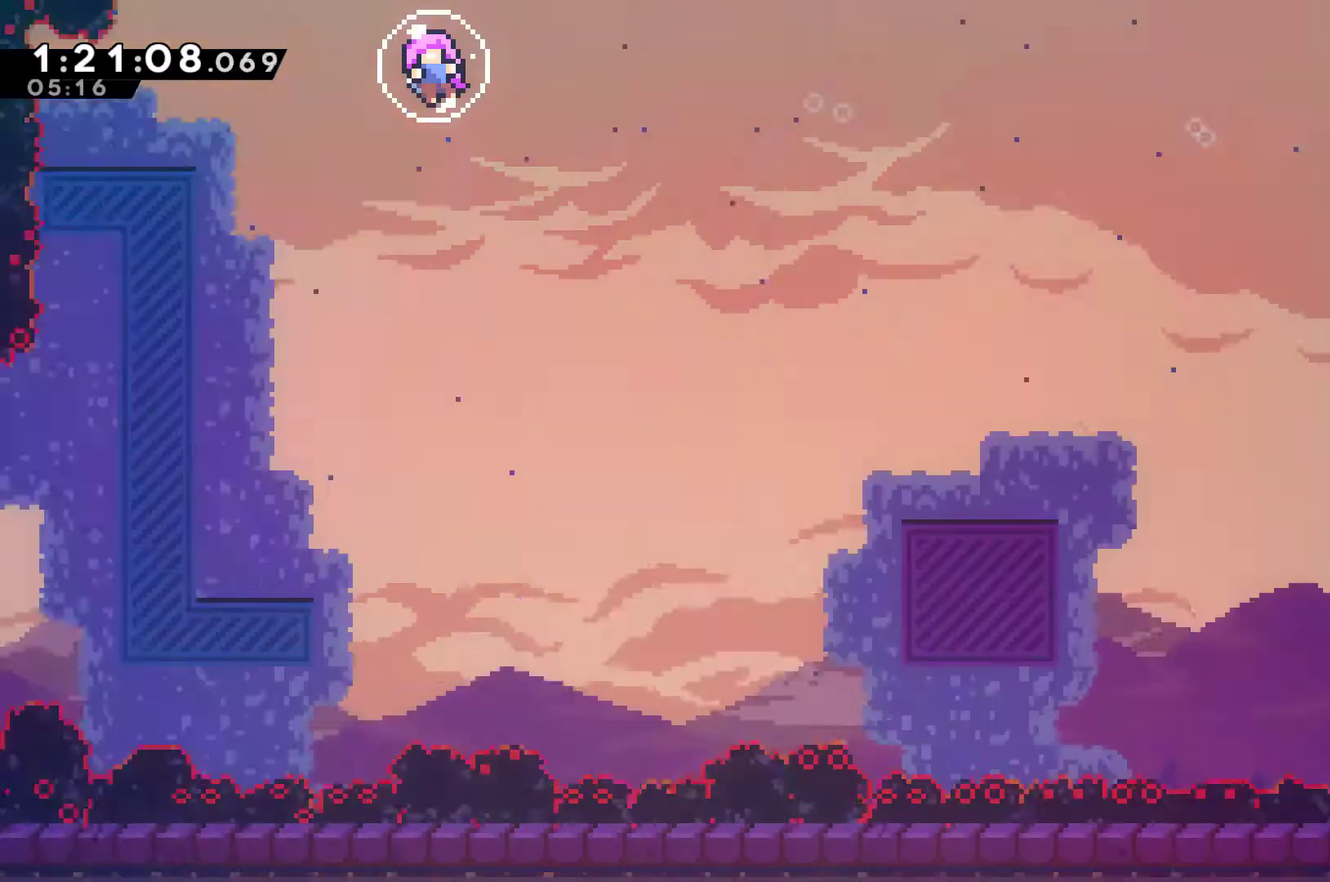
{"buttons": [], "left_stick": "center", "right_stick": "center", "events": []}
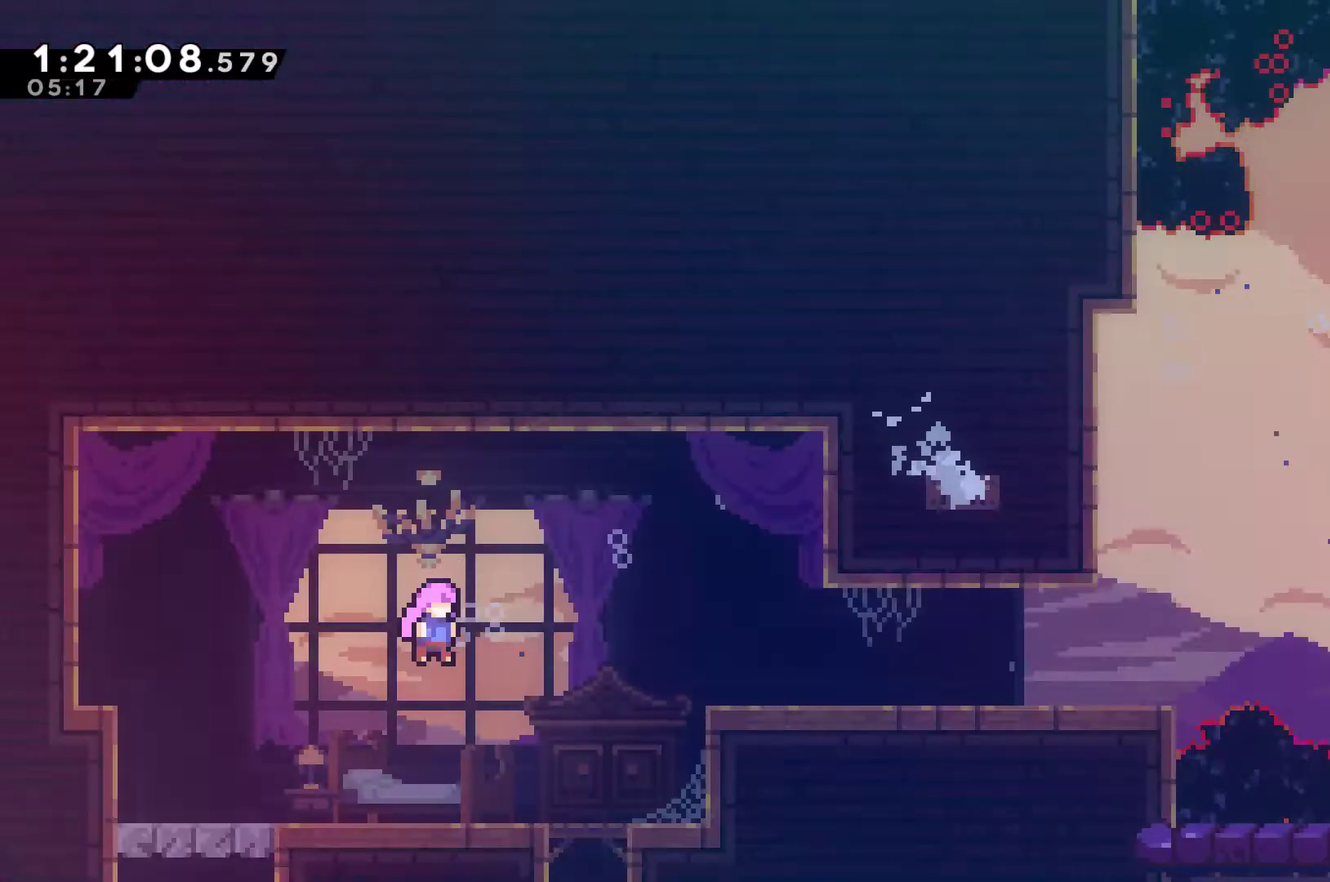
{"buttons": ["A", "DPAD_UP", "DPAD_LEFT"], "left_stick": "center", "right_stick": "center", "events": [[133, "DPAD_LEFT", "down"], [233, "DPAD_DOWN", "down"], [267, "DPAD_LEFT", "up"], [300, "DPAD_RIGHT", "down"], [333, "DPAD_DOWN", "up"], [433, "DPAD_LEFT", "down"], [433, "DPAD_RIGHT", "up"], [433, "DPAD_UP", "down"], [500, "A", "down"]]}
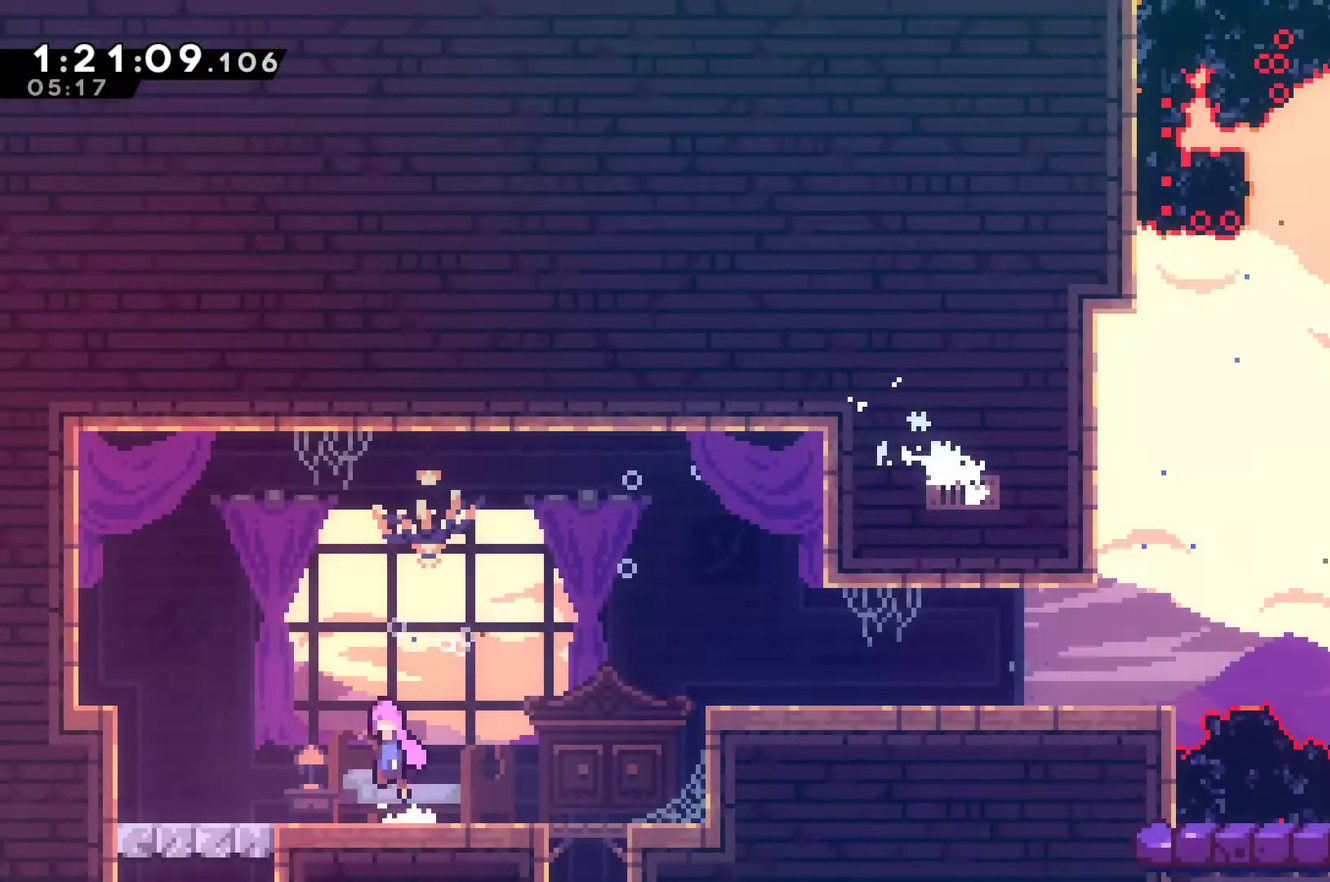
{"buttons": [], "left_stick": "center", "right_stick": "center", "events": [[67, "A", "up"], [267, "DPAD_UP", "up"], [467, "DPAD_LEFT", "up"]]}
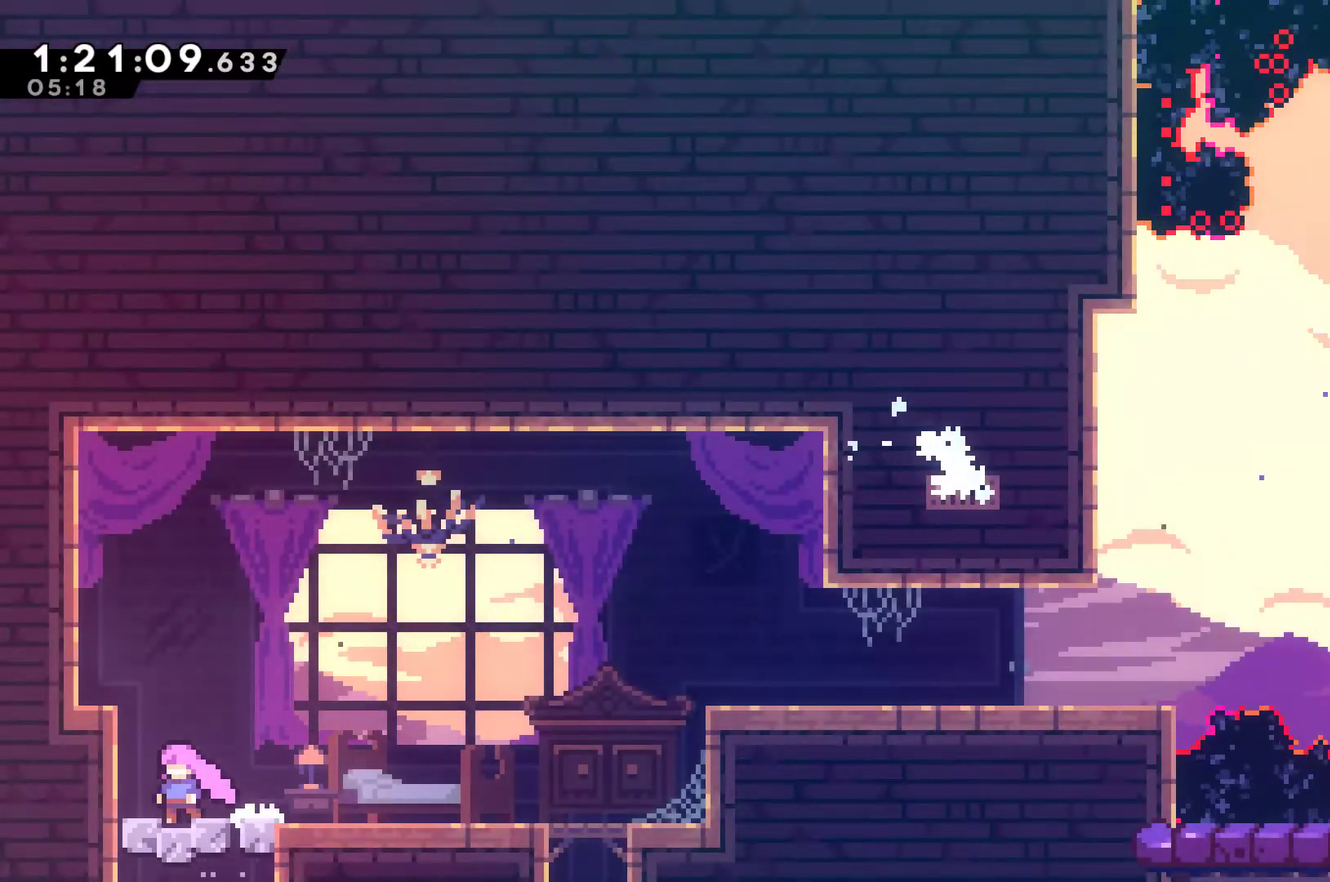
{"buttons": ["DPAD_DOWN"], "left_stick": "center", "right_stick": "center", "events": [[400, "DPAD_DOWN", "down"]]}
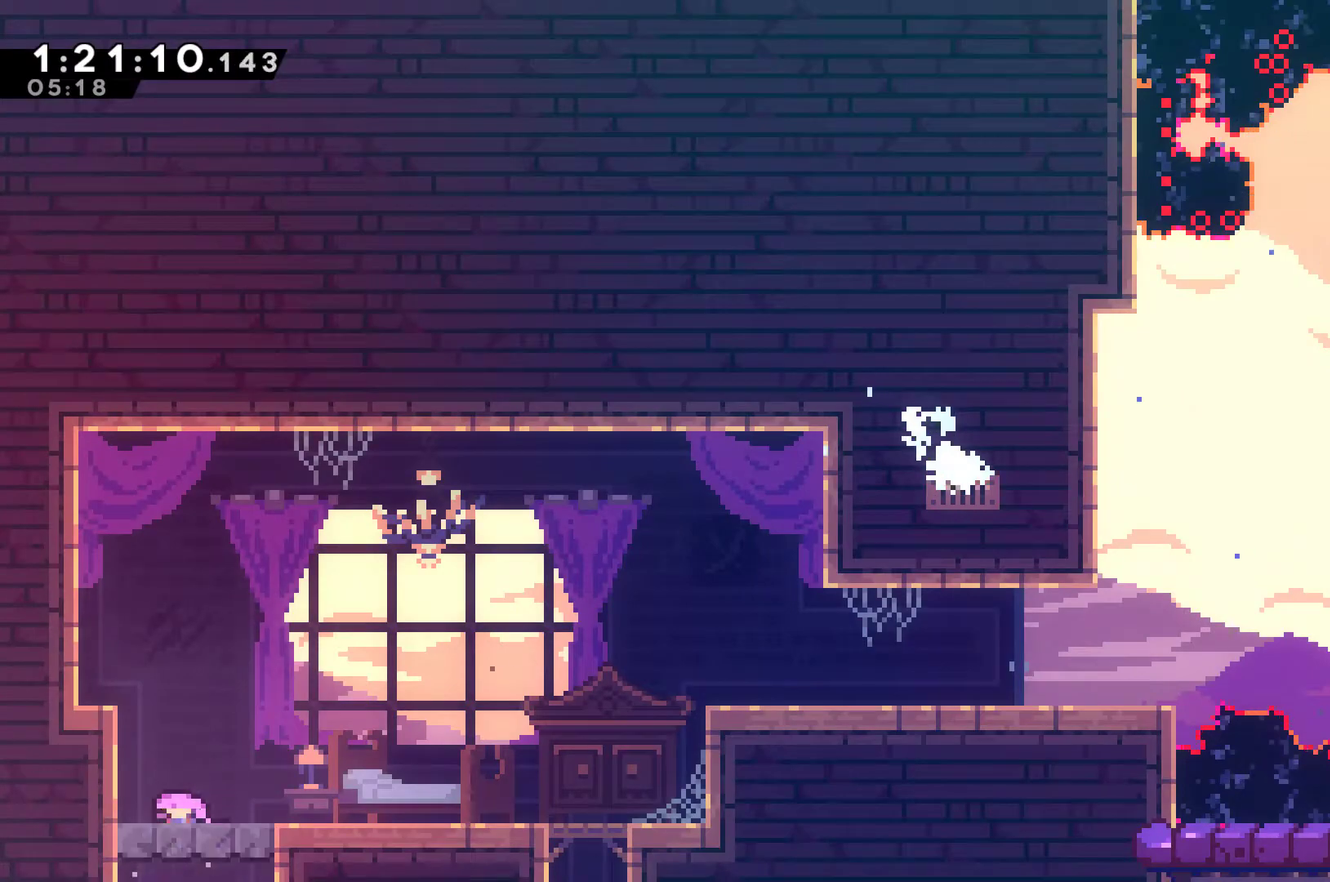
{"buttons": [], "left_stick": "center", "right_stick": "center", "events": [[367, "DPAD_DOWN", "up"]]}
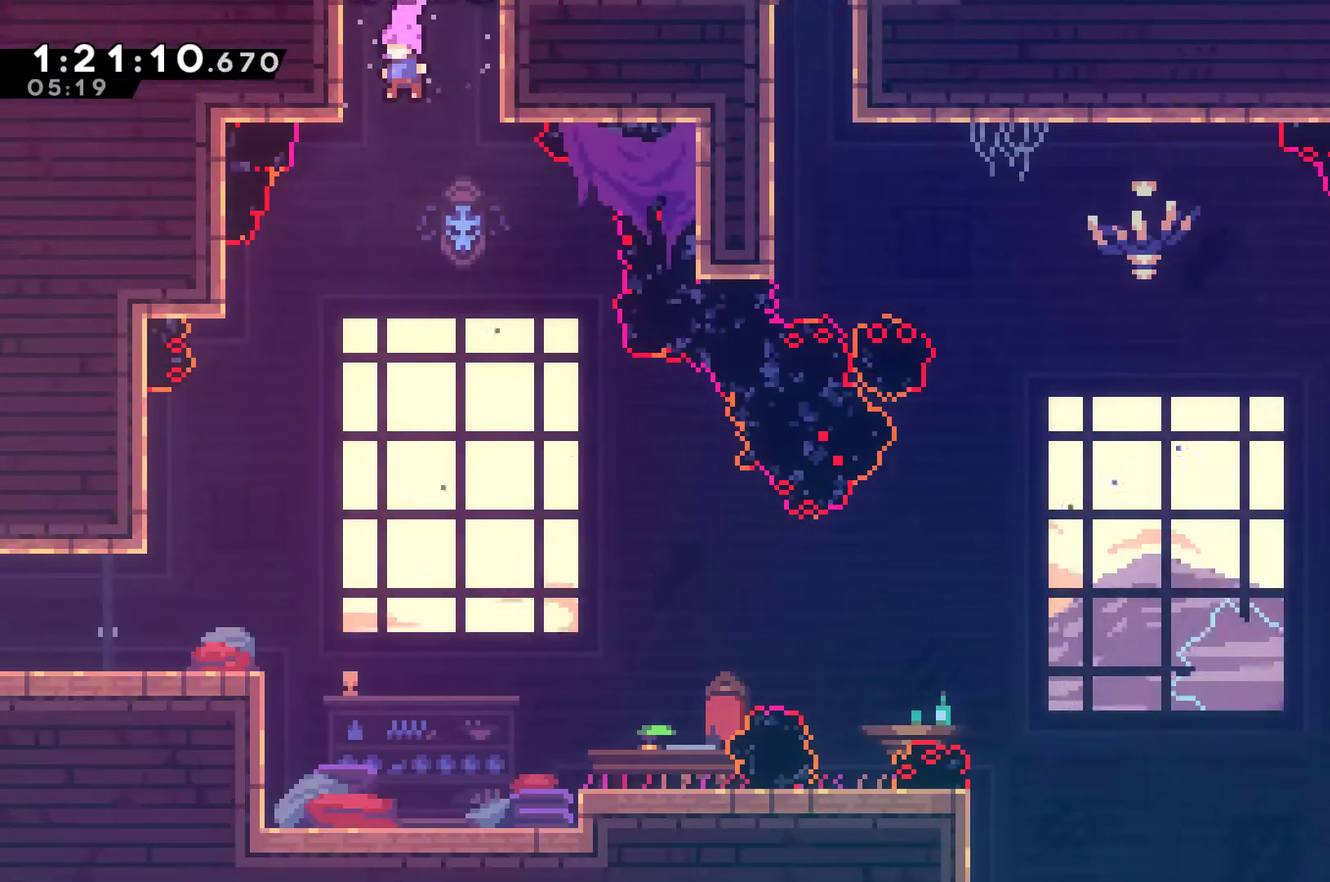
{"buttons": ["DPAD_RIGHT"], "left_stick": "center", "right_stick": "center", "events": [[200, "DPAD_RIGHT", "down"]]}
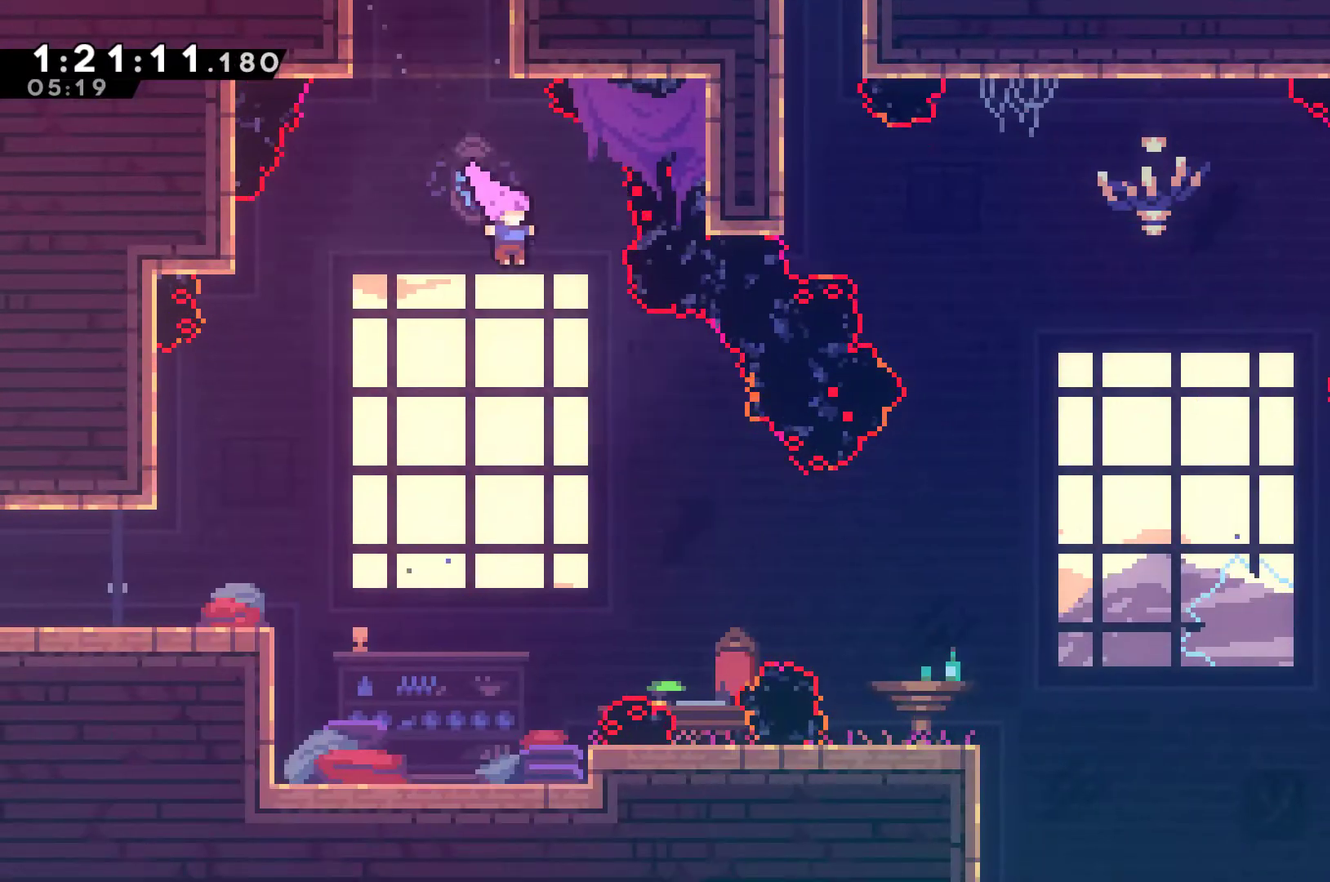
{"buttons": [], "left_stick": "center", "right_stick": "center", "events": [[500, "DPAD_RIGHT", "up"]]}
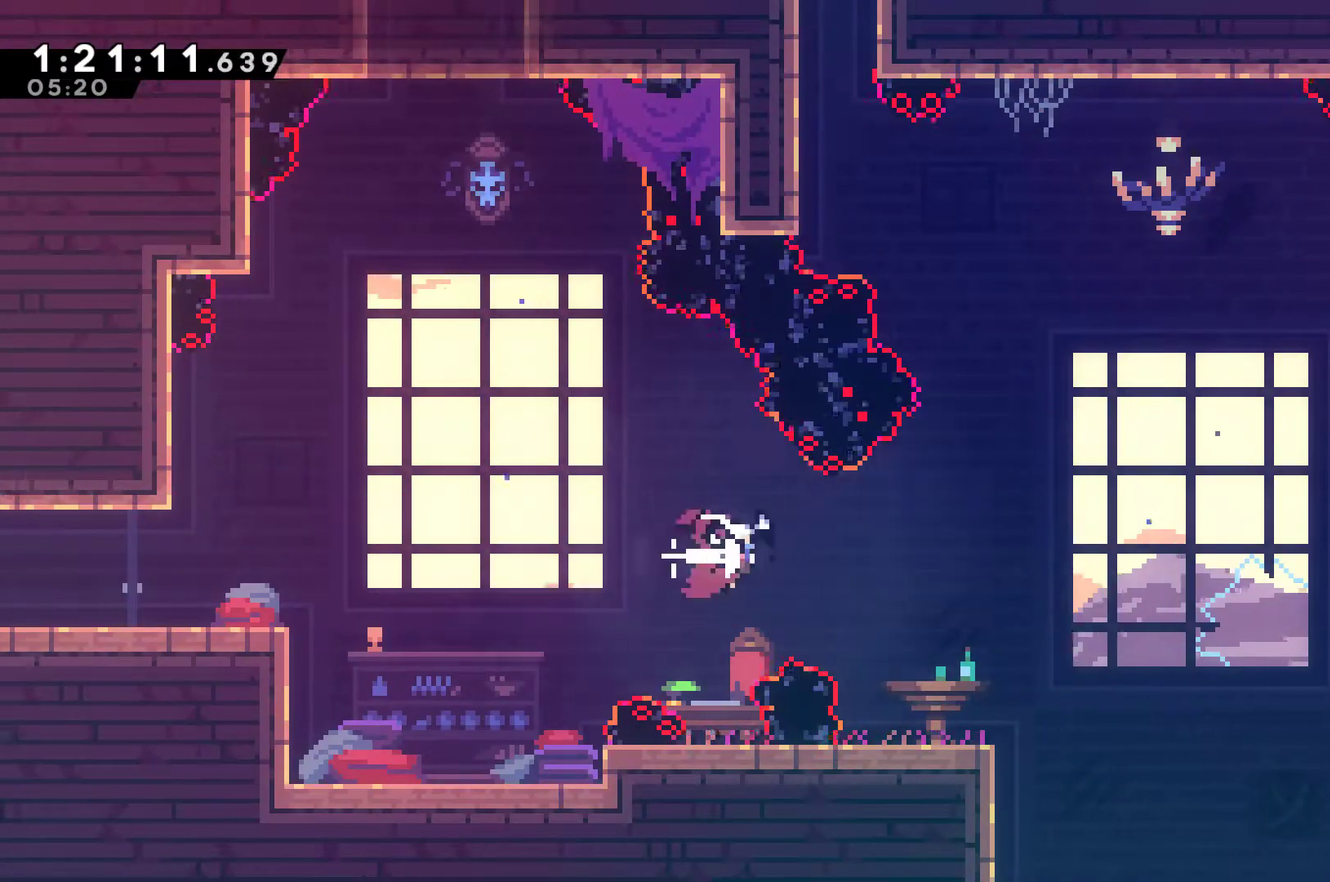
{"buttons": ["R1", "DPAD_UP", "DPAD_LEFT"], "left_stick": "center", "right_stick": "center", "events": [[33, "DPAD_LEFT", "down"], [33, "DPAD_UP", "down"], [200, "DPAD_LEFT", "up"], [200, "DPAD_RIGHT", "down"], [200, "DPAD_UP", "up"], [333, "DPAD_RIGHT", "up"], [333, "DPAD_UP", "down"], [367, "DPAD_LEFT", "down"], [433, "R1", "down"]]}
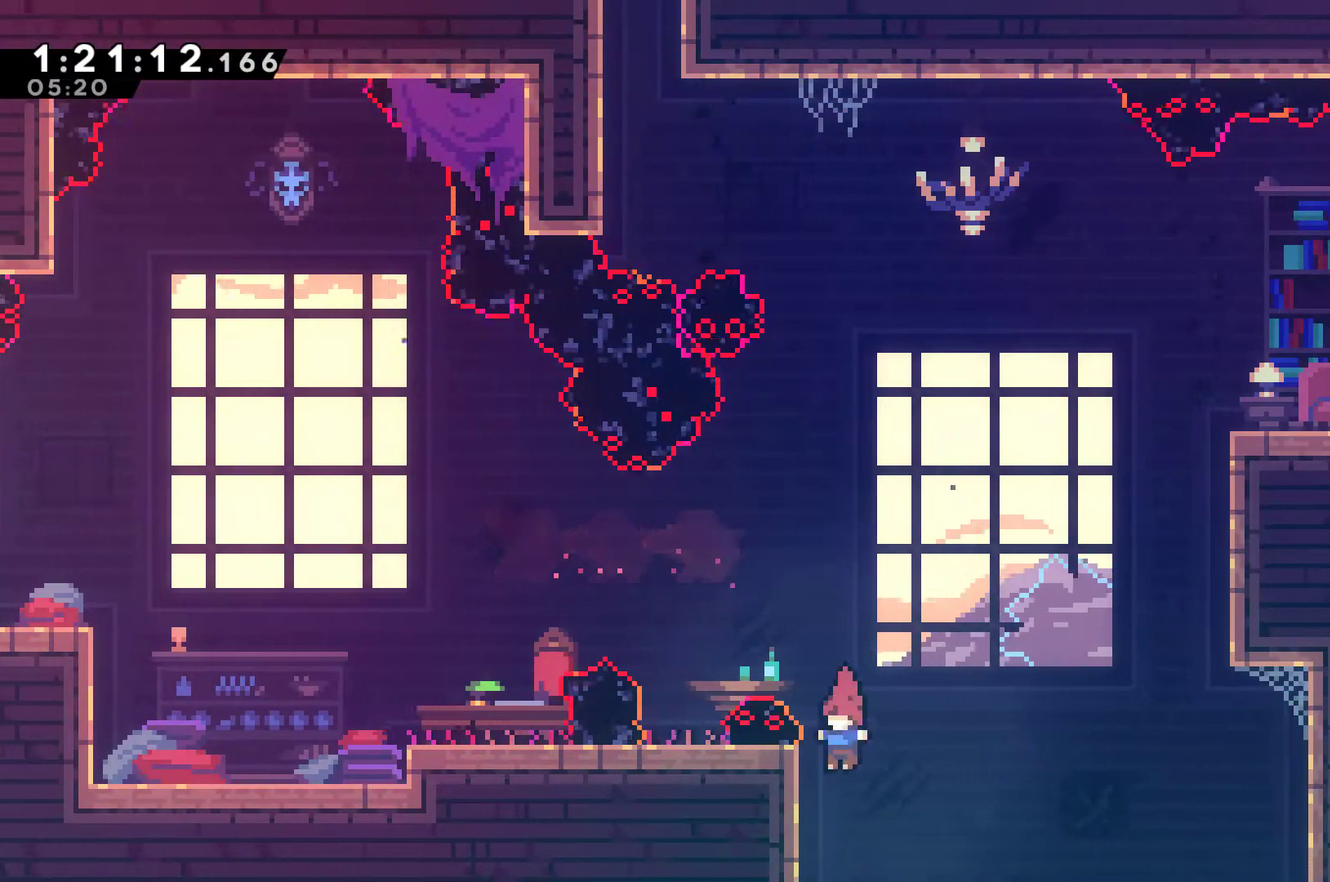
{"buttons": ["R1", "DPAD_UP", "DPAD_RIGHT"], "left_stick": "center", "right_stick": "center", "events": [[233, "DPAD_LEFT", "up"], [433, "DPAD_RIGHT", "down"]]}
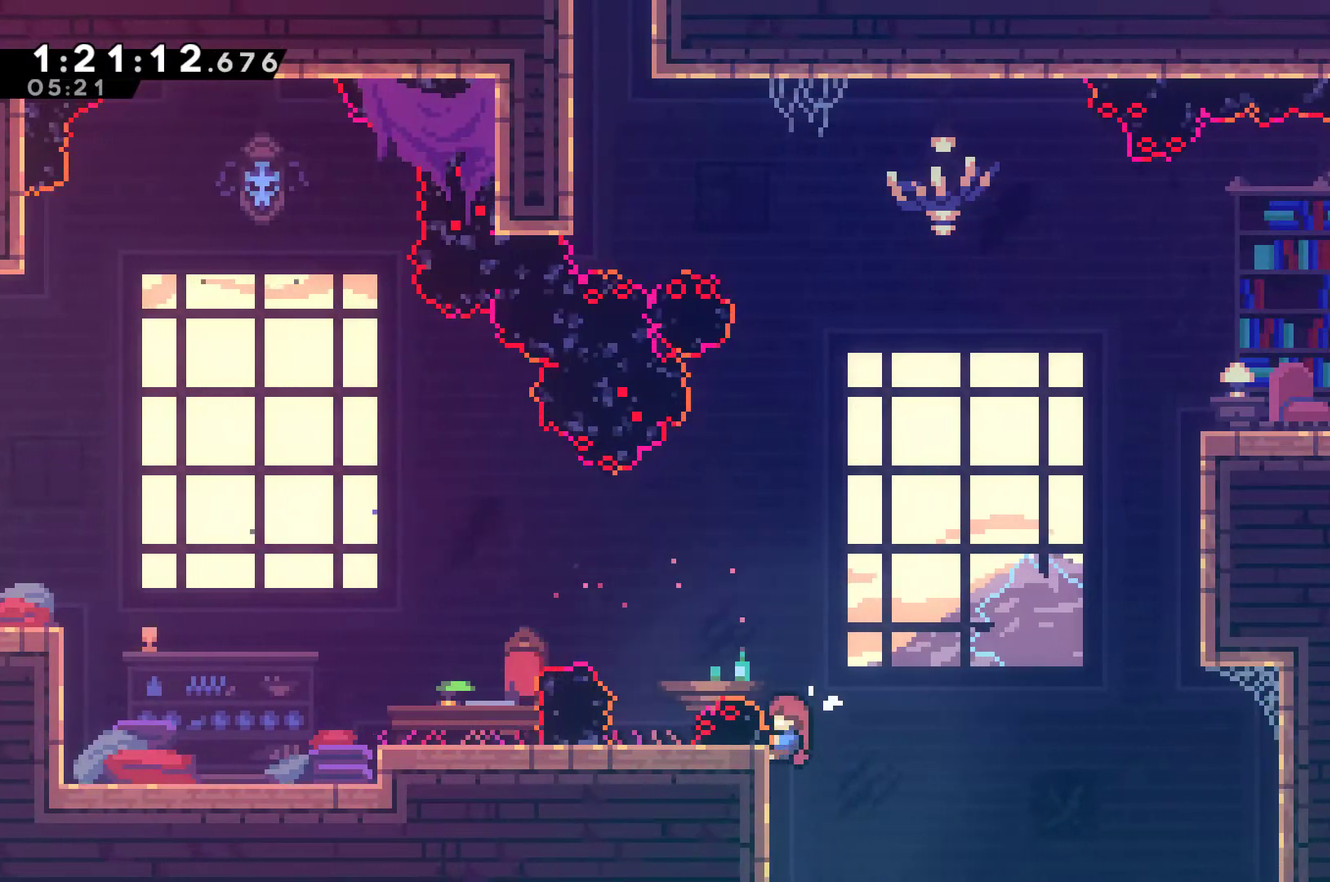
{"buttons": ["R1", "DPAD_UP", "DPAD_LEFT"], "left_stick": "center", "right_stick": "center", "events": [[33, "A", "down"], [233, "DPAD_UP", "up"], [433, "DPAD_UP", "down"], [467, "A", "up"], [467, "DPAD_RIGHT", "up"], [500, "DPAD_LEFT", "down"]]}
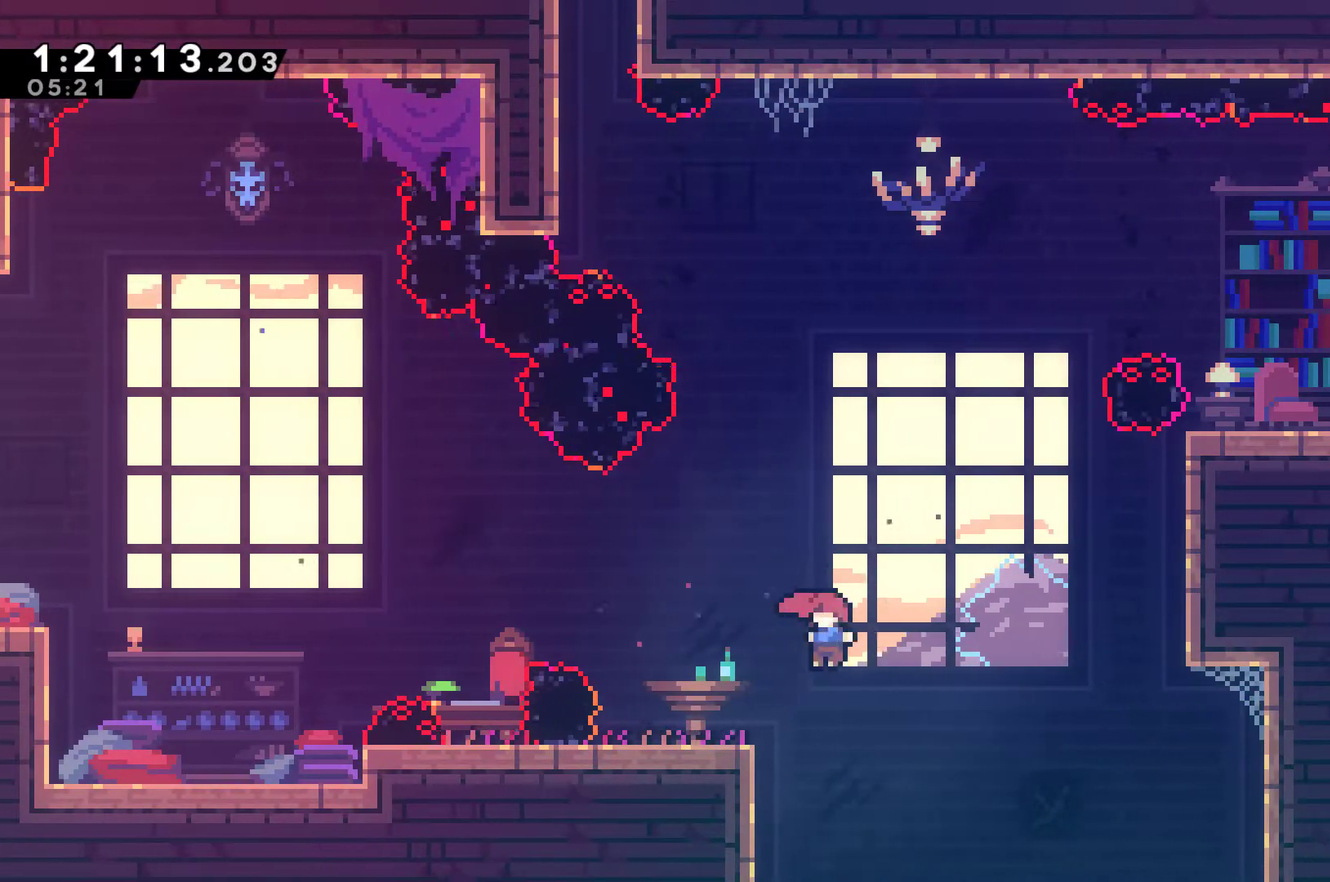
{"buttons": ["X", "R1", "DPAD_UP", "DPAD_RIGHT"], "left_stick": "center", "right_stick": "center", "events": [[100, "DPAD_LEFT", "up"], [133, "DPAD_RIGHT", "down"], [133, "DPAD_UP", "up"], [233, "DPAD_UP", "down"], [233, "X", "down"]]}
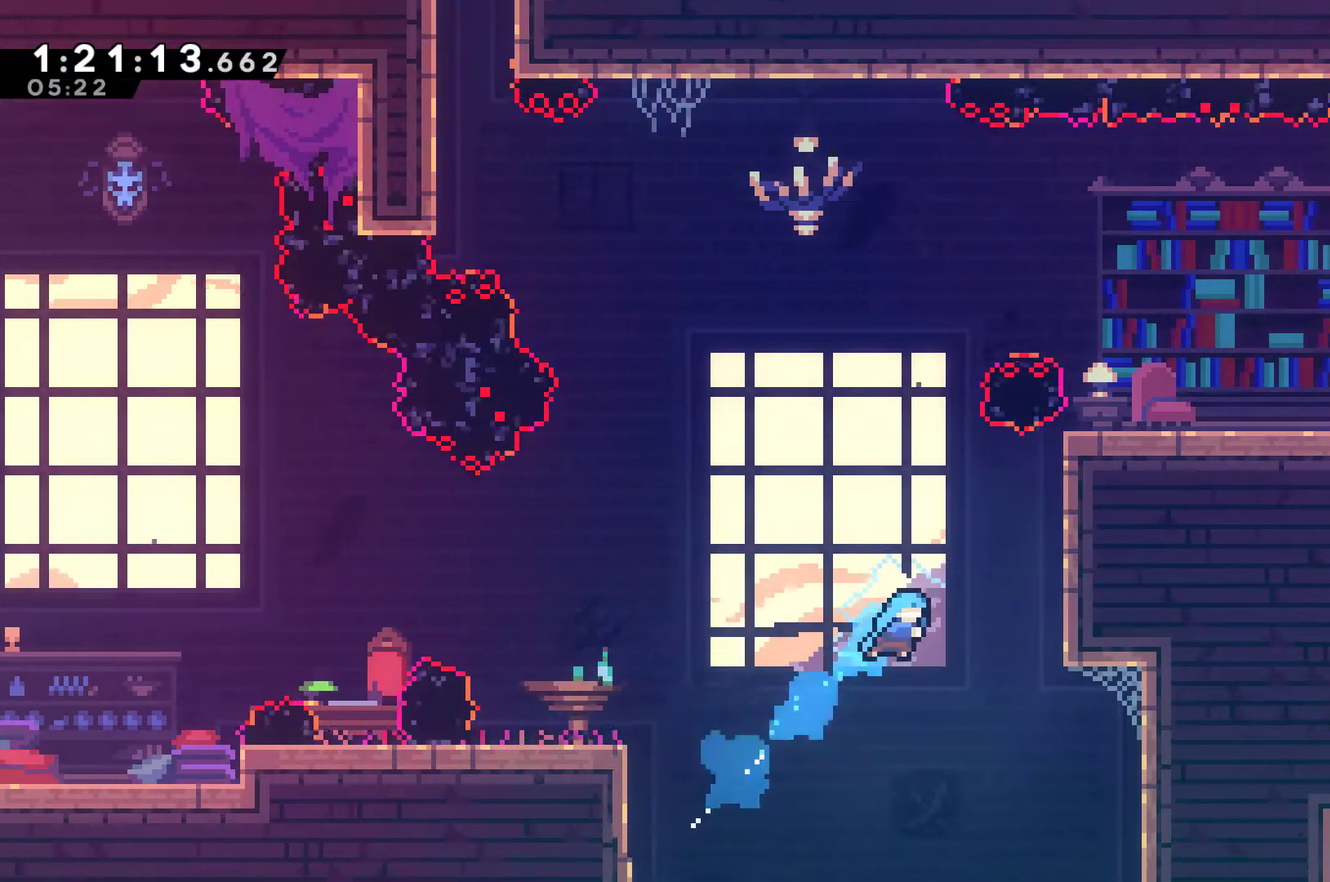
{"buttons": ["R1", "DPAD_UP", "DPAD_RIGHT"], "left_stick": "center", "right_stick": "center", "events": [[467, "X", "up"]]}
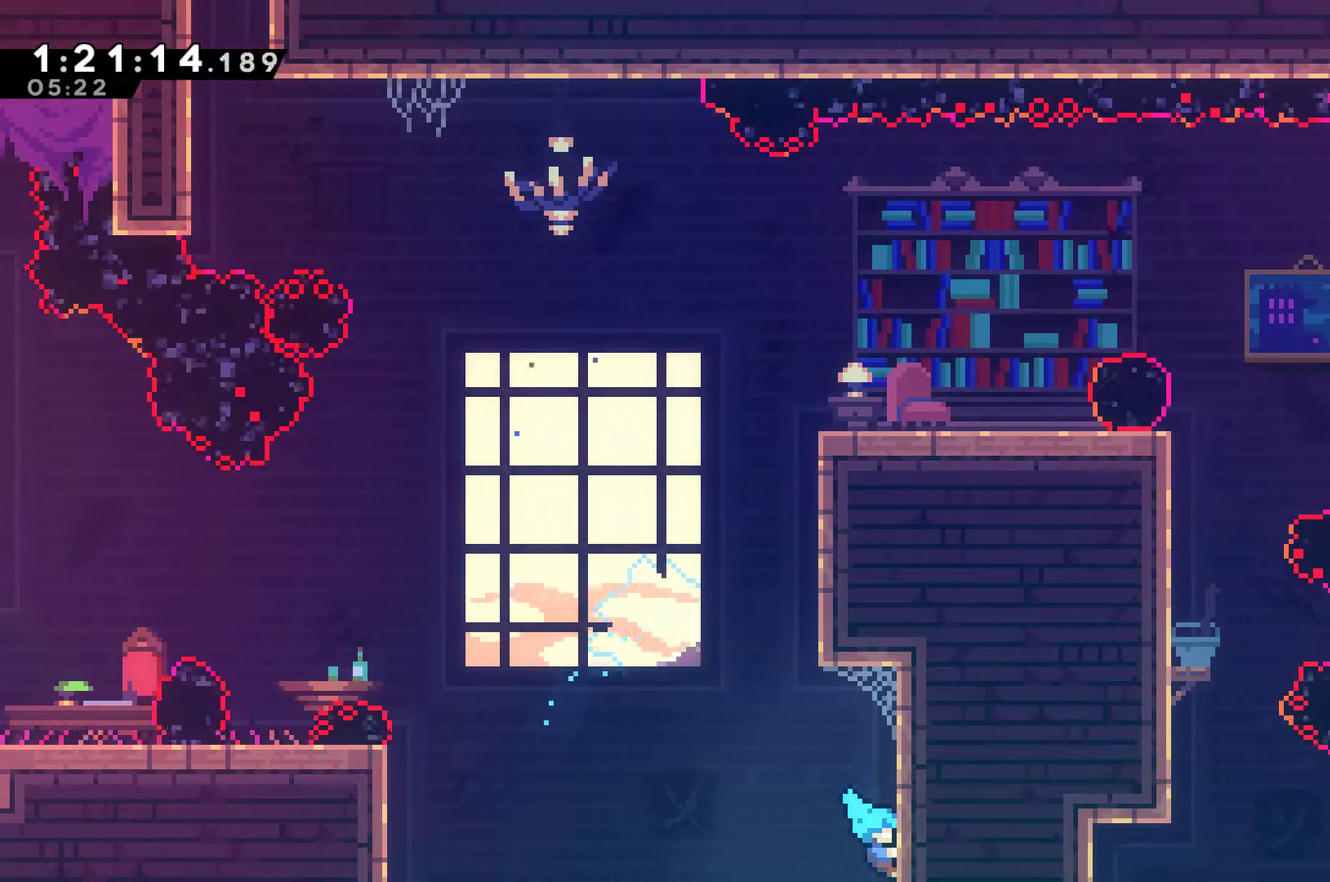
{"buttons": ["A"], "left_stick": "center", "right_stick": "center", "events": [[333, "DPAD_RIGHT", "up"], [467, "DPAD_UP", "up"], [467, "R1", "up"], [500, "A", "down"]]}
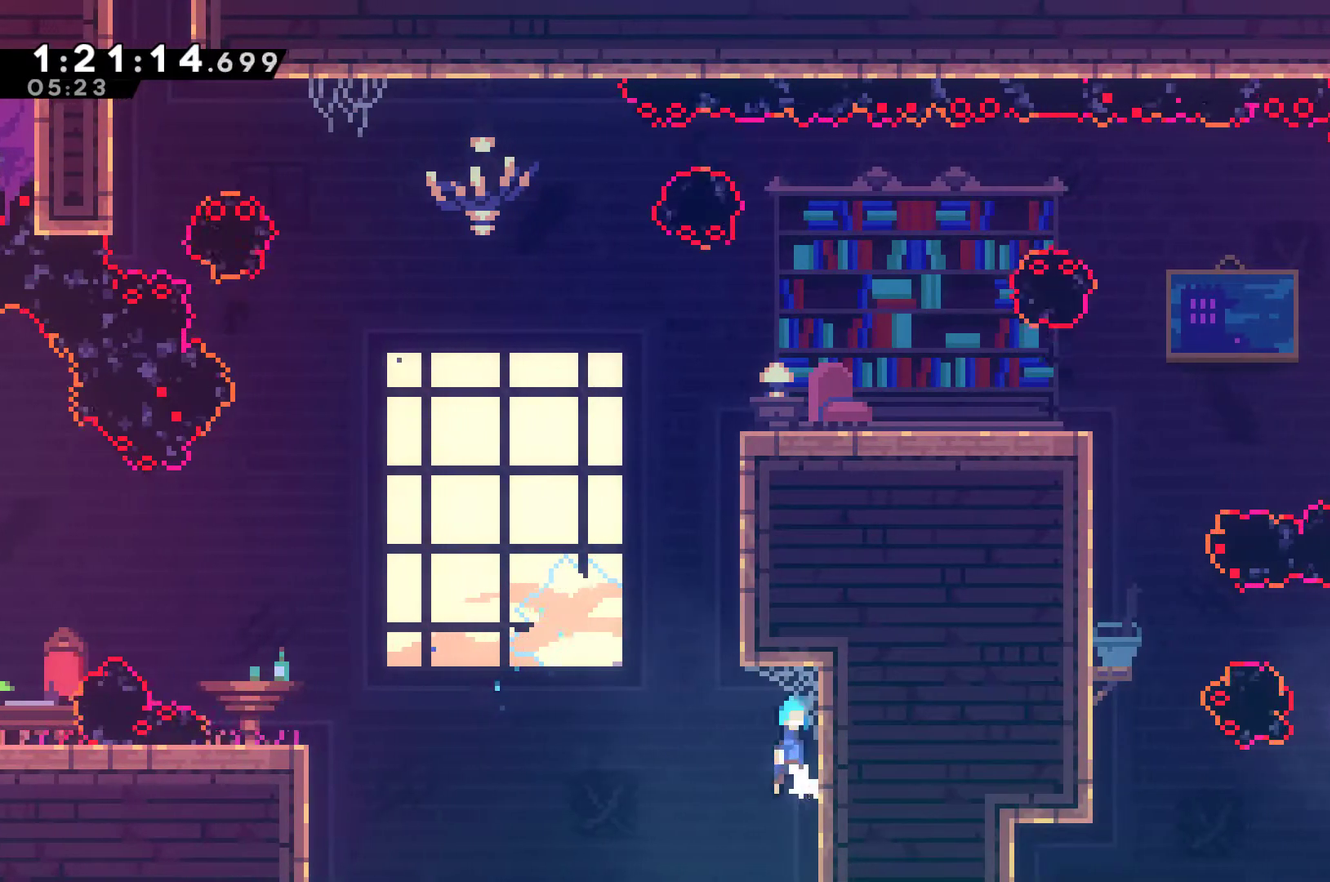
{"buttons": ["R1", "DPAD_UP", "DPAD_RIGHT"], "left_stick": "center", "right_stick": "center", "events": [[133, "DPAD_RIGHT", "down"], [267, "DPAD_UP", "down"], [300, "A", "up"], [300, "R1", "down"]]}
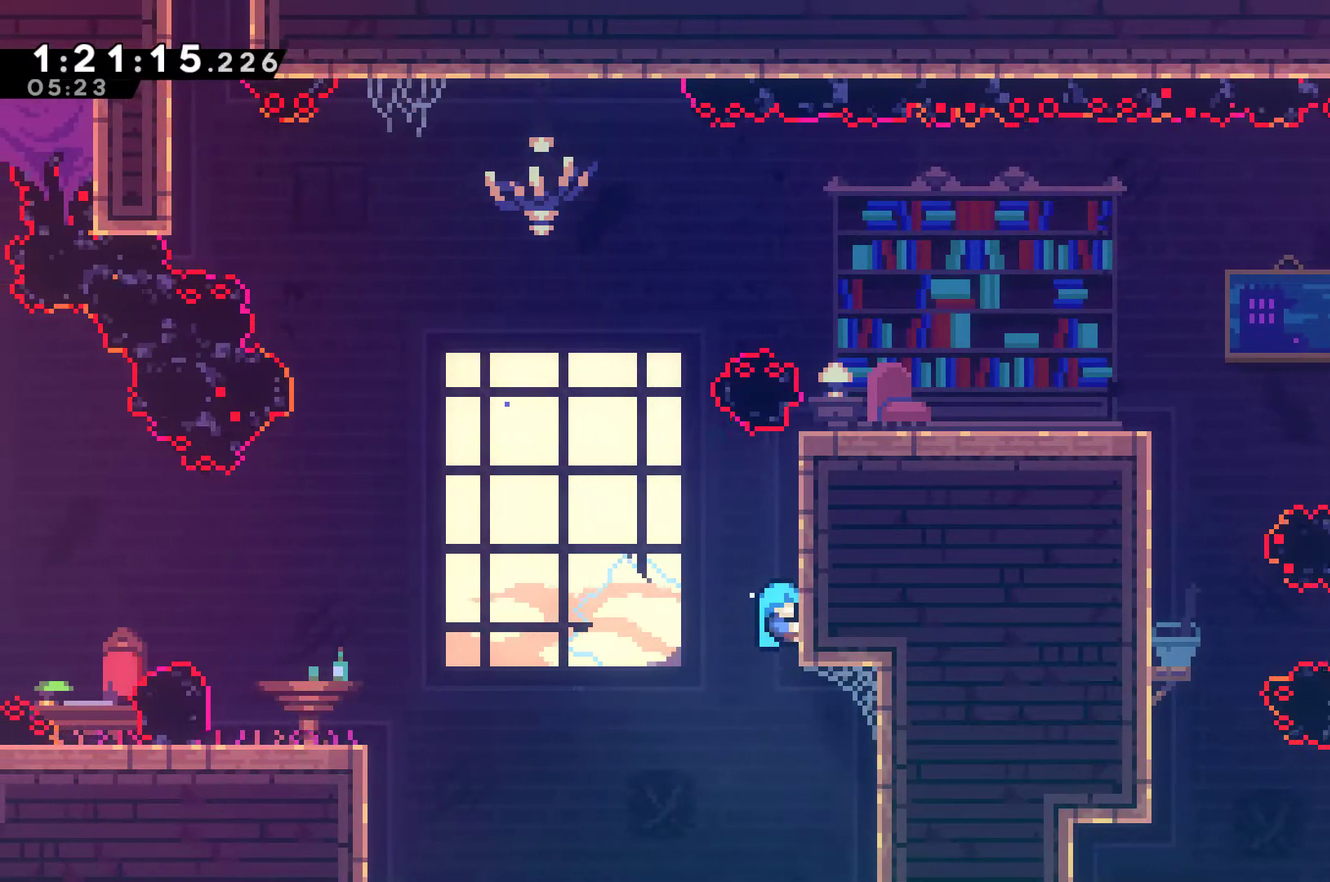
{"buttons": ["R1", "DPAD_UP"], "left_stick": "center", "right_stick": "center", "events": [[33, "DPAD_RIGHT", "up"]]}
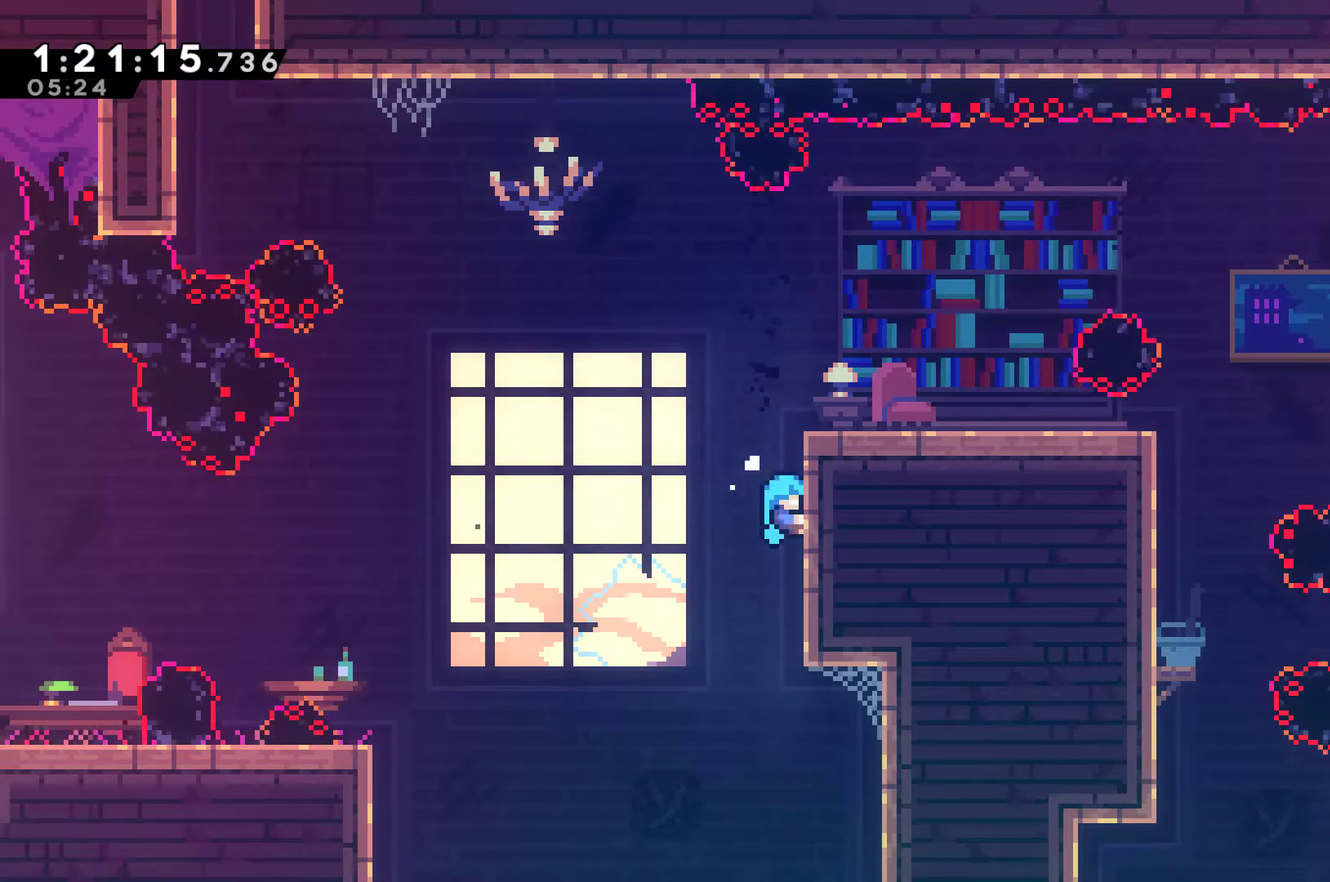
{"buttons": ["DPAD_RIGHT"], "left_stick": "center", "right_stick": "center", "events": [[133, "A", "down"], [267, "DPAD_RIGHT", "down"], [467, "A", "up"], [467, "DPAD_UP", "up"], [500, "R1", "up"]]}
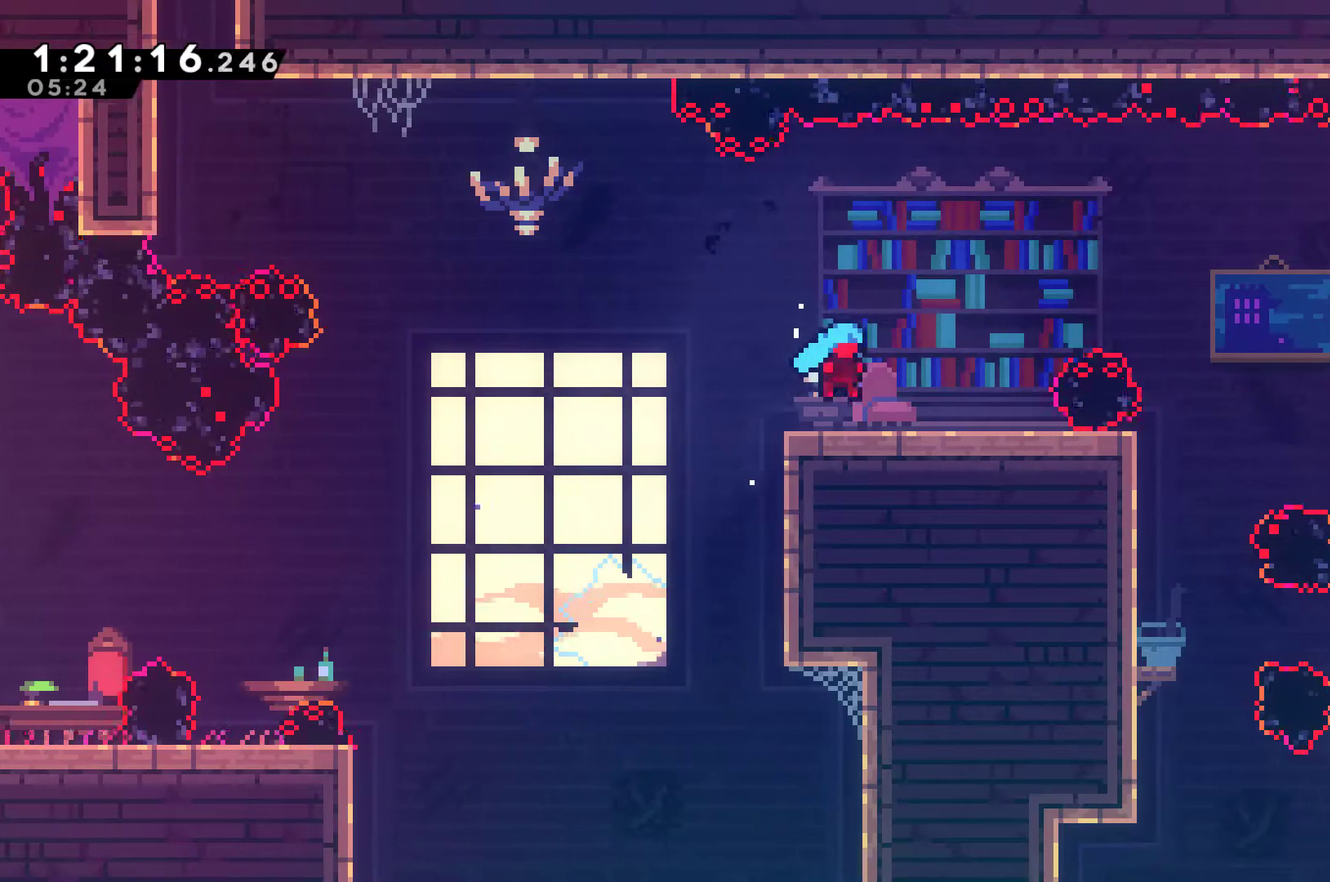
{"buttons": ["DPAD_RIGHT"], "left_stick": "center", "right_stick": "center", "events": []}
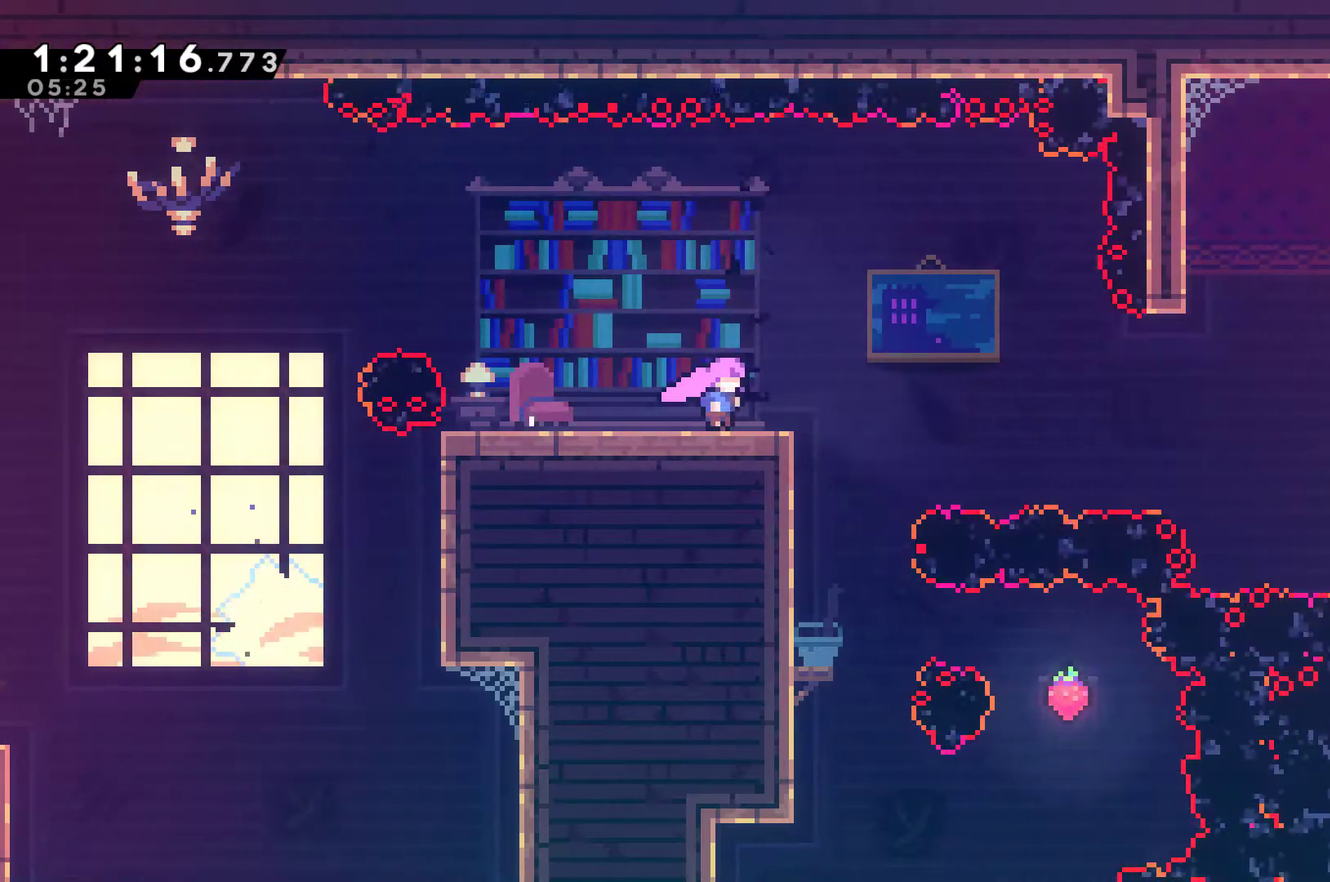
{"buttons": ["DPAD_RIGHT"], "left_stick": "center", "right_stick": "center", "events": [[133, "A", "down"], [233, "A", "up"]]}
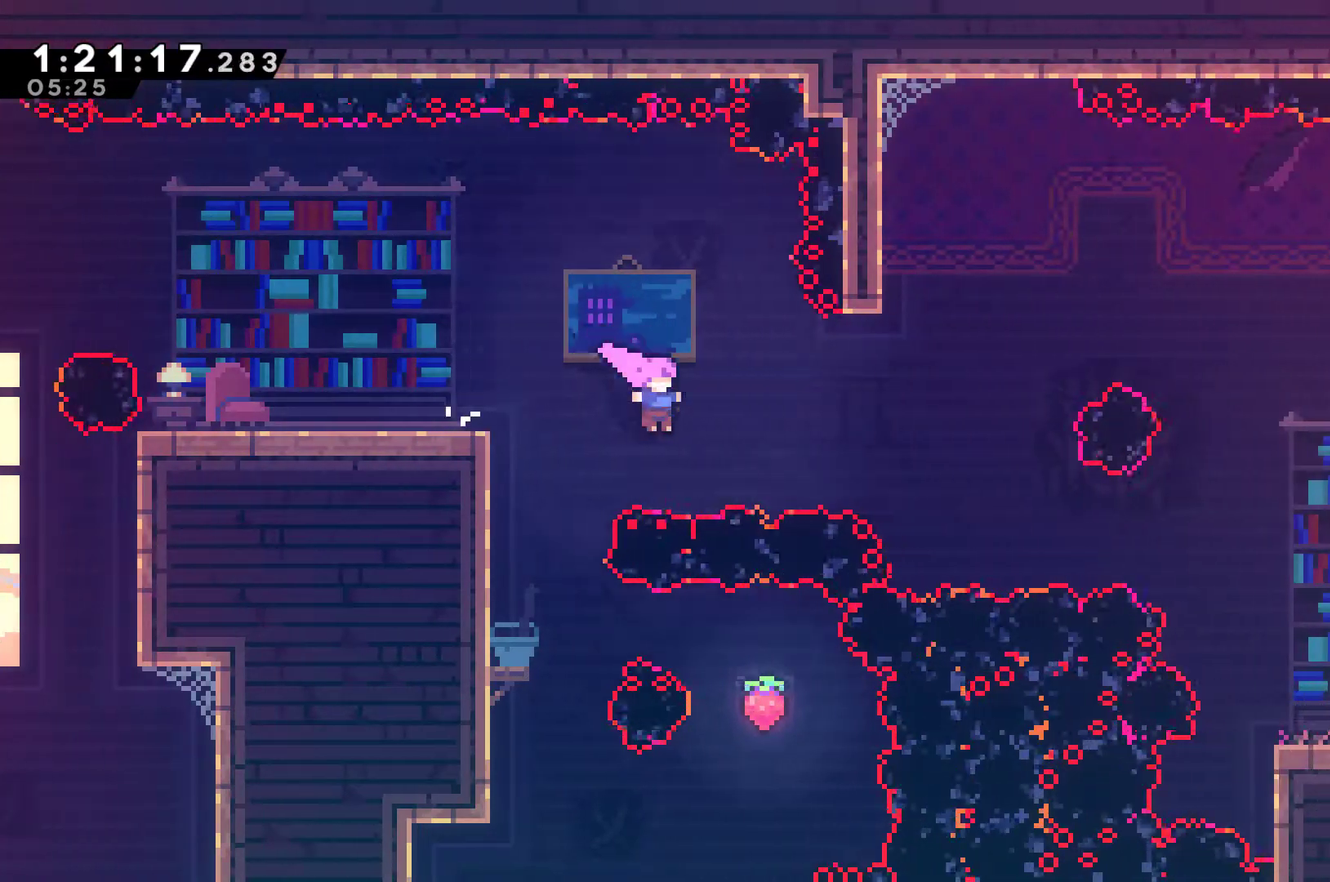
{"buttons": ["X", "DPAD_UP"], "left_stick": "center", "right_stick": "center", "events": [[33, "X", "down"], [167, "X", "up"], [267, "DPAD_UP", "down"], [333, "DPAD_RIGHT", "up"], [333, "X", "down"]]}
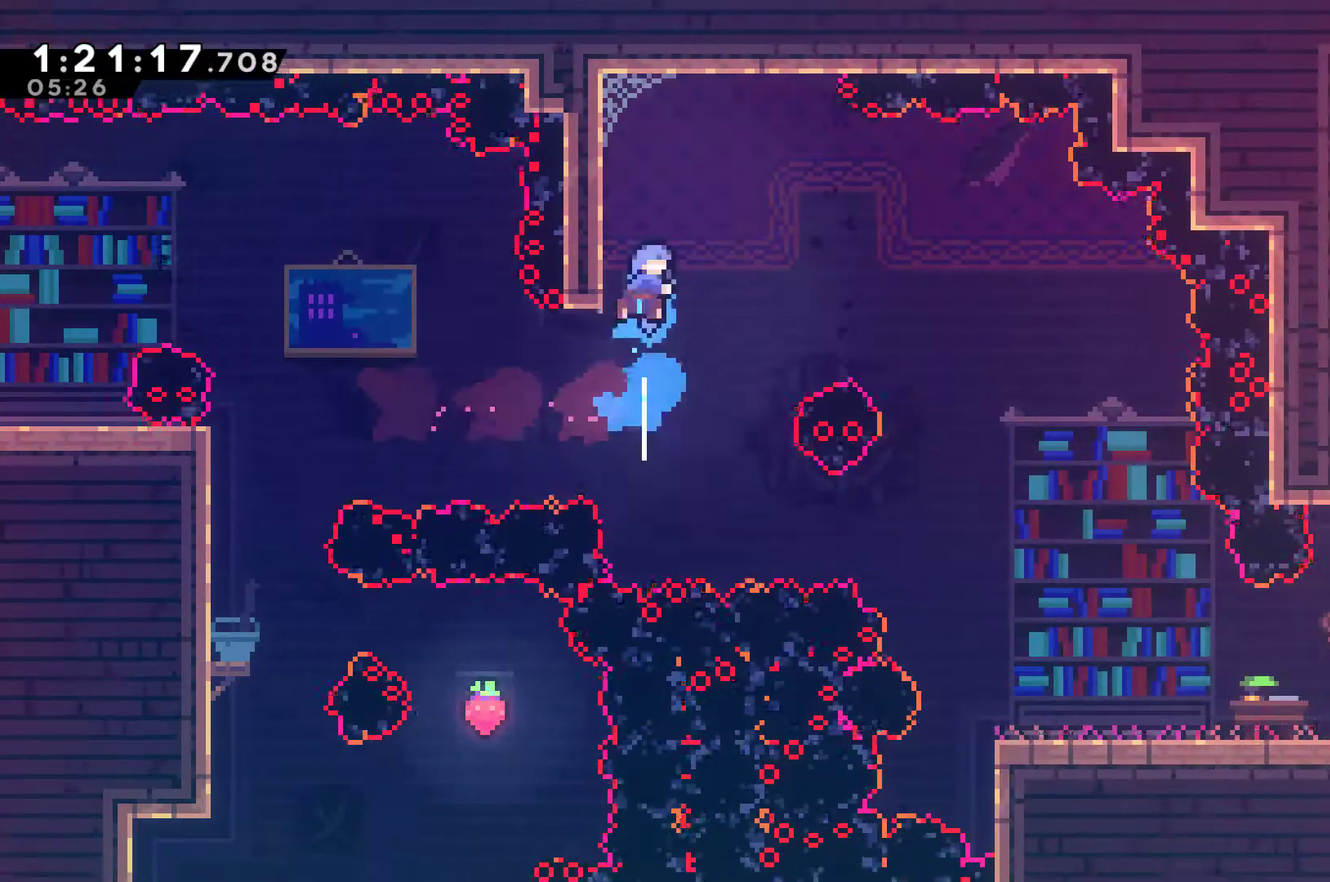
{"buttons": ["DPAD_RIGHT"], "left_stick": "center", "right_stick": "center", "events": [[33, "A", "down"], [100, "DPAD_RIGHT", "down"], [167, "A", "up"], [167, "X", "up"], [233, "DPAD_UP", "up"]]}
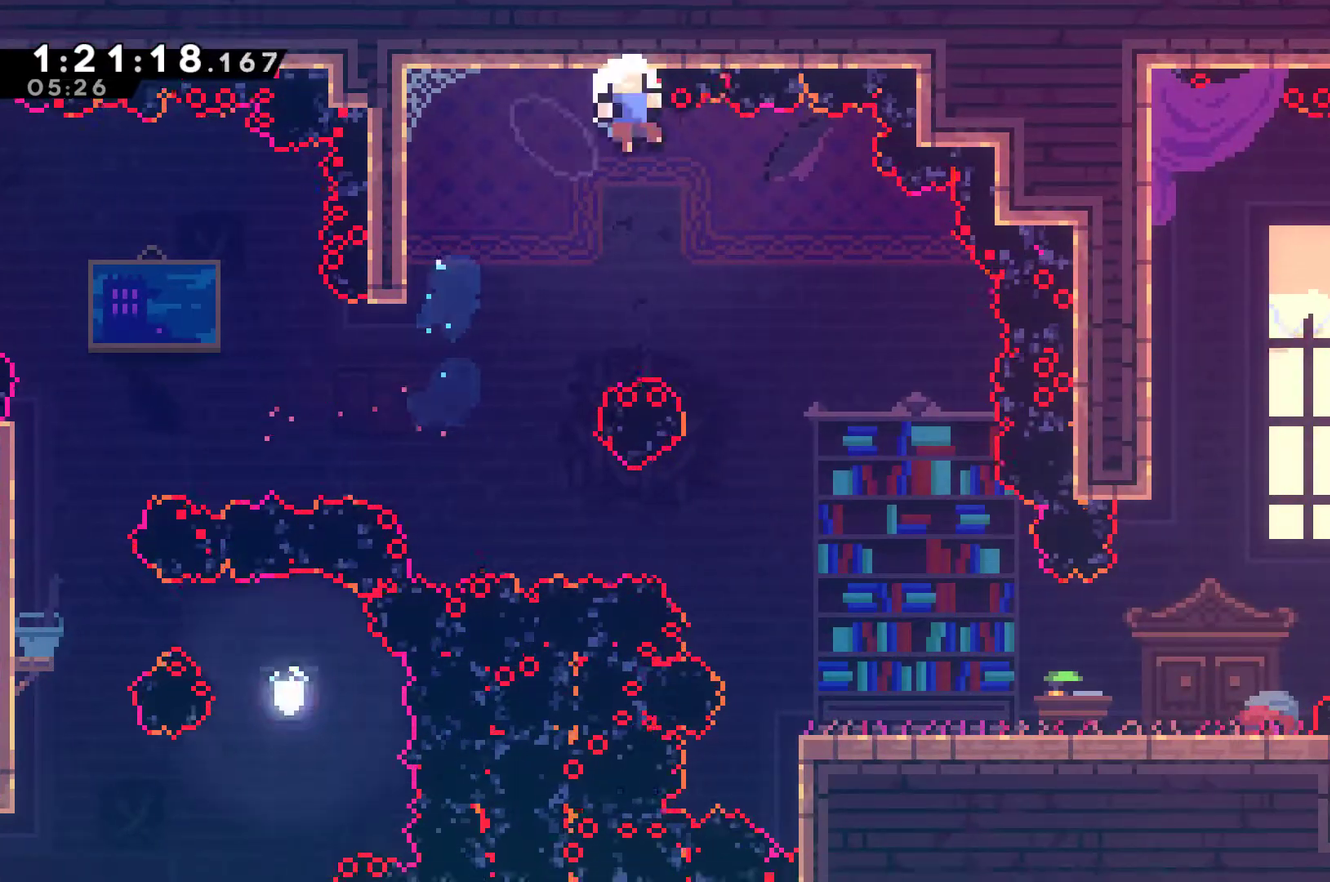
{"buttons": ["A"], "left_stick": "center", "right_stick": "center", "events": [[200, "DPAD_RIGHT", "up"], [267, "A", "down"], [333, "A", "up"], [433, "A", "down"]]}
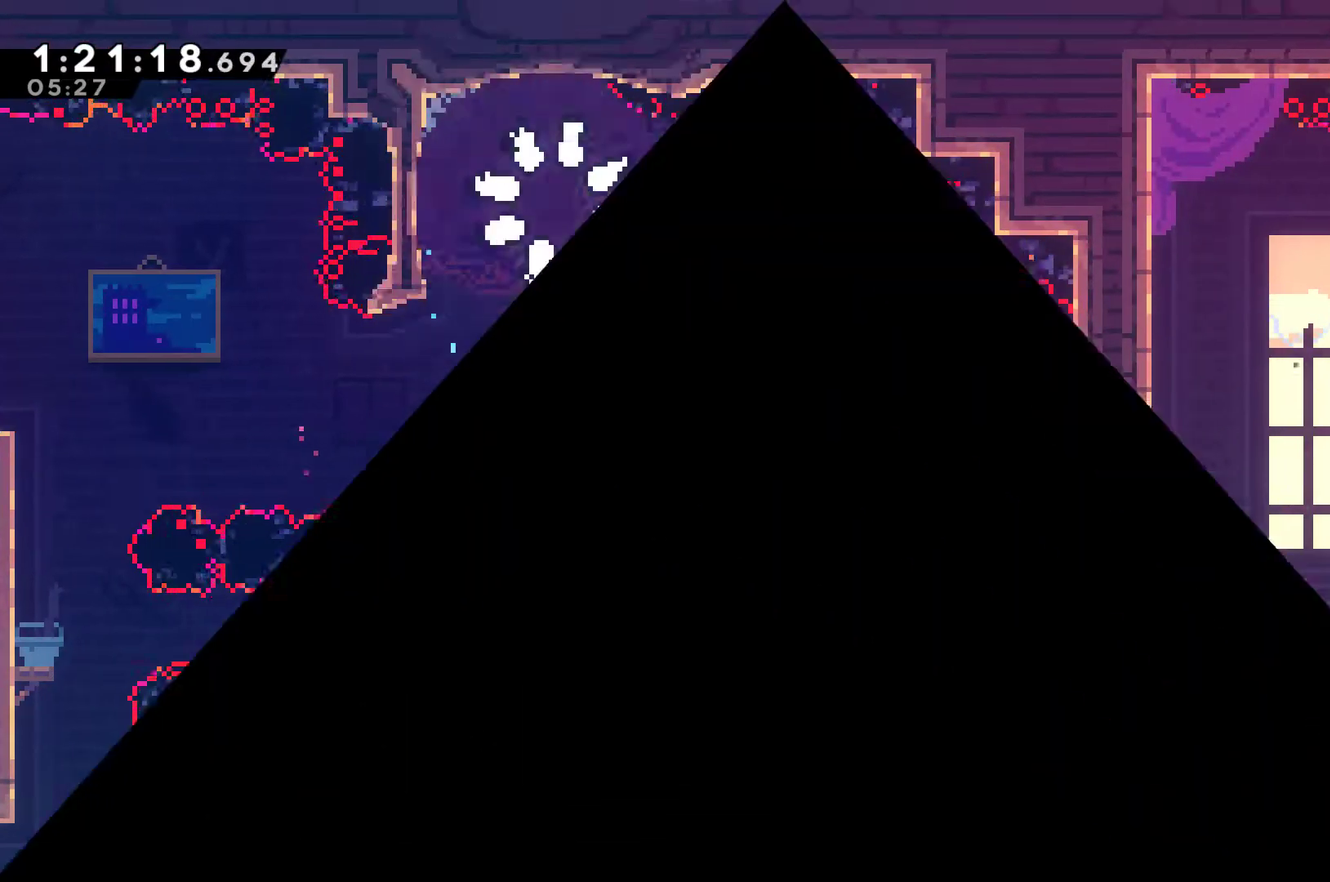
{"buttons": ["DPAD_RIGHT"], "left_stick": "center", "right_stick": "center", "events": [[33, "A", "up"], [100, "A", "down"], [200, "A", "up"], [233, "DPAD_RIGHT", "down"], [267, "A", "down"], [367, "A", "up"]]}
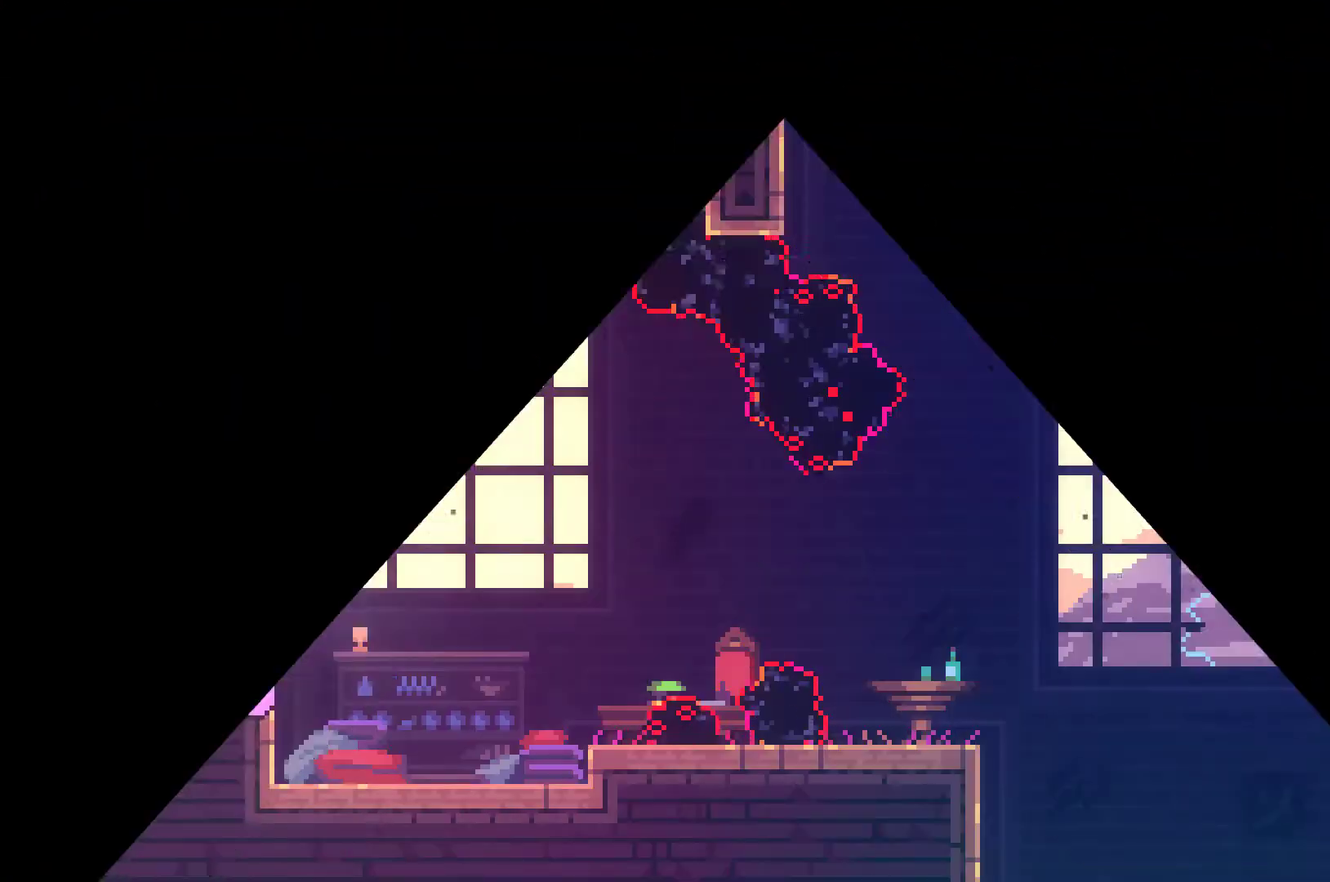
{"buttons": ["DPAD_RIGHT"], "left_stick": "center", "right_stick": "center", "events": []}
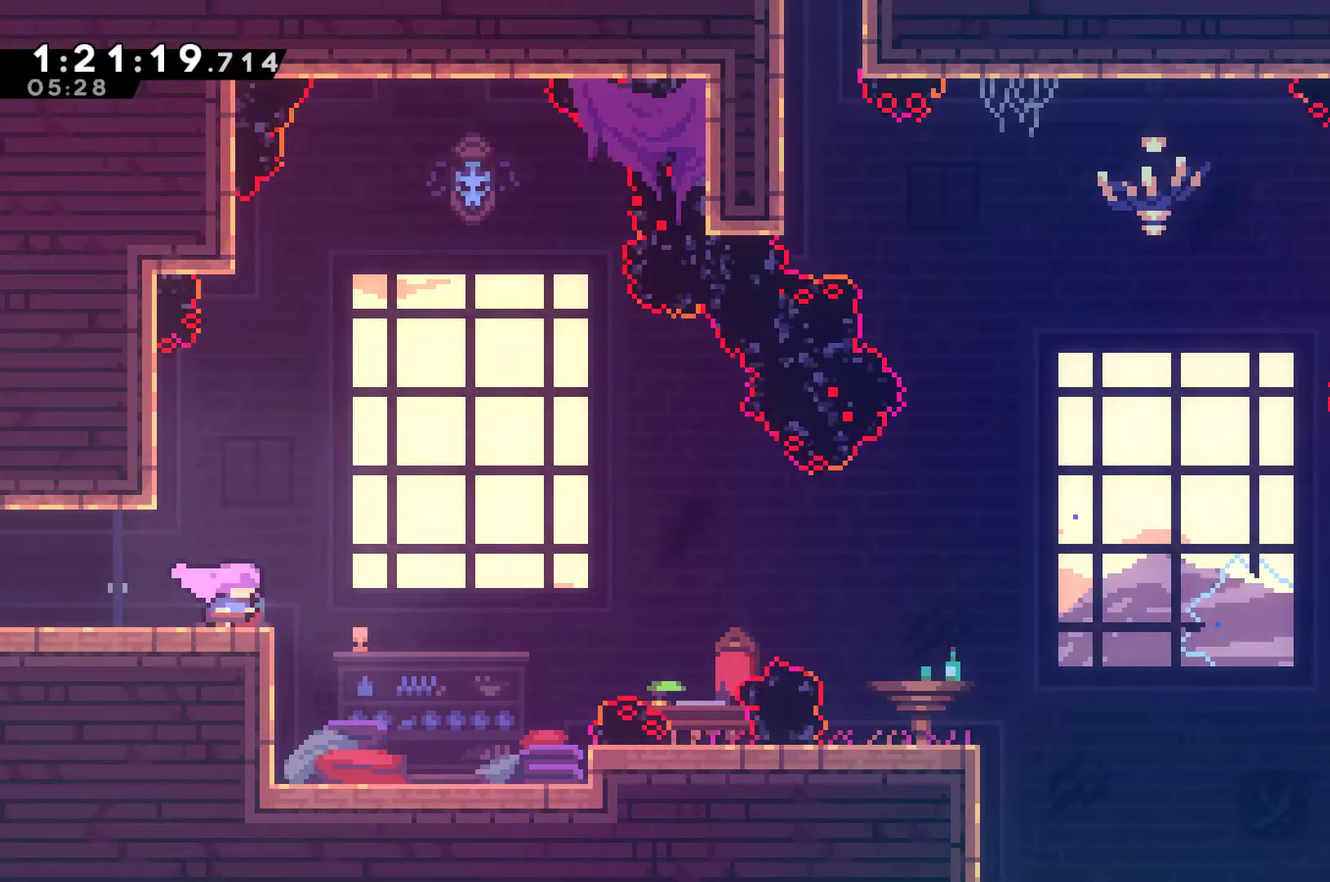
{"buttons": ["DPAD_RIGHT"], "left_stick": "center", "right_stick": "center", "events": []}